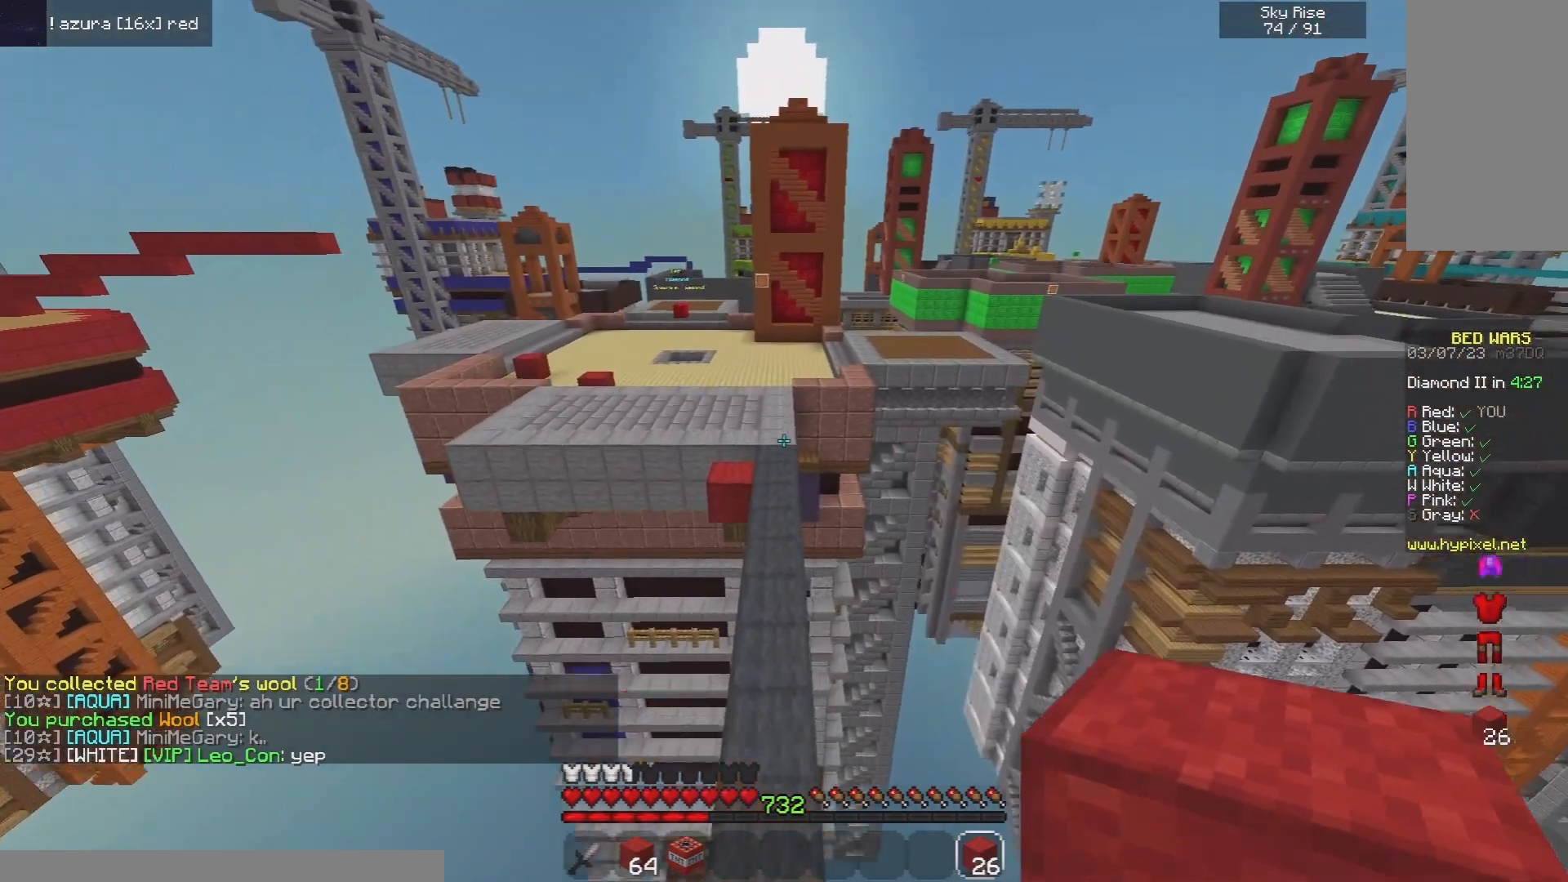
Gameplay with keyboard and mouse; each line is a JSON object with the keys and mouse buttons held at the frame after it. "events" lists presses ("down") and releases ("up") of "a", "d", "s", "space", "w", "mouse_left" and "mouse_right" between this image and that frame as [ms after this image, input, new state], when the widget could be followed in between. "mouse_left", "mouse_right" = the "left", "right" buttons of the "mouse" list. No other keys are recorded. Fast repeated clicks can show as one long hold. Mouse movement is not recorded.
{"keys": ["space", "w"], "mouse": ["left"], "events": []}
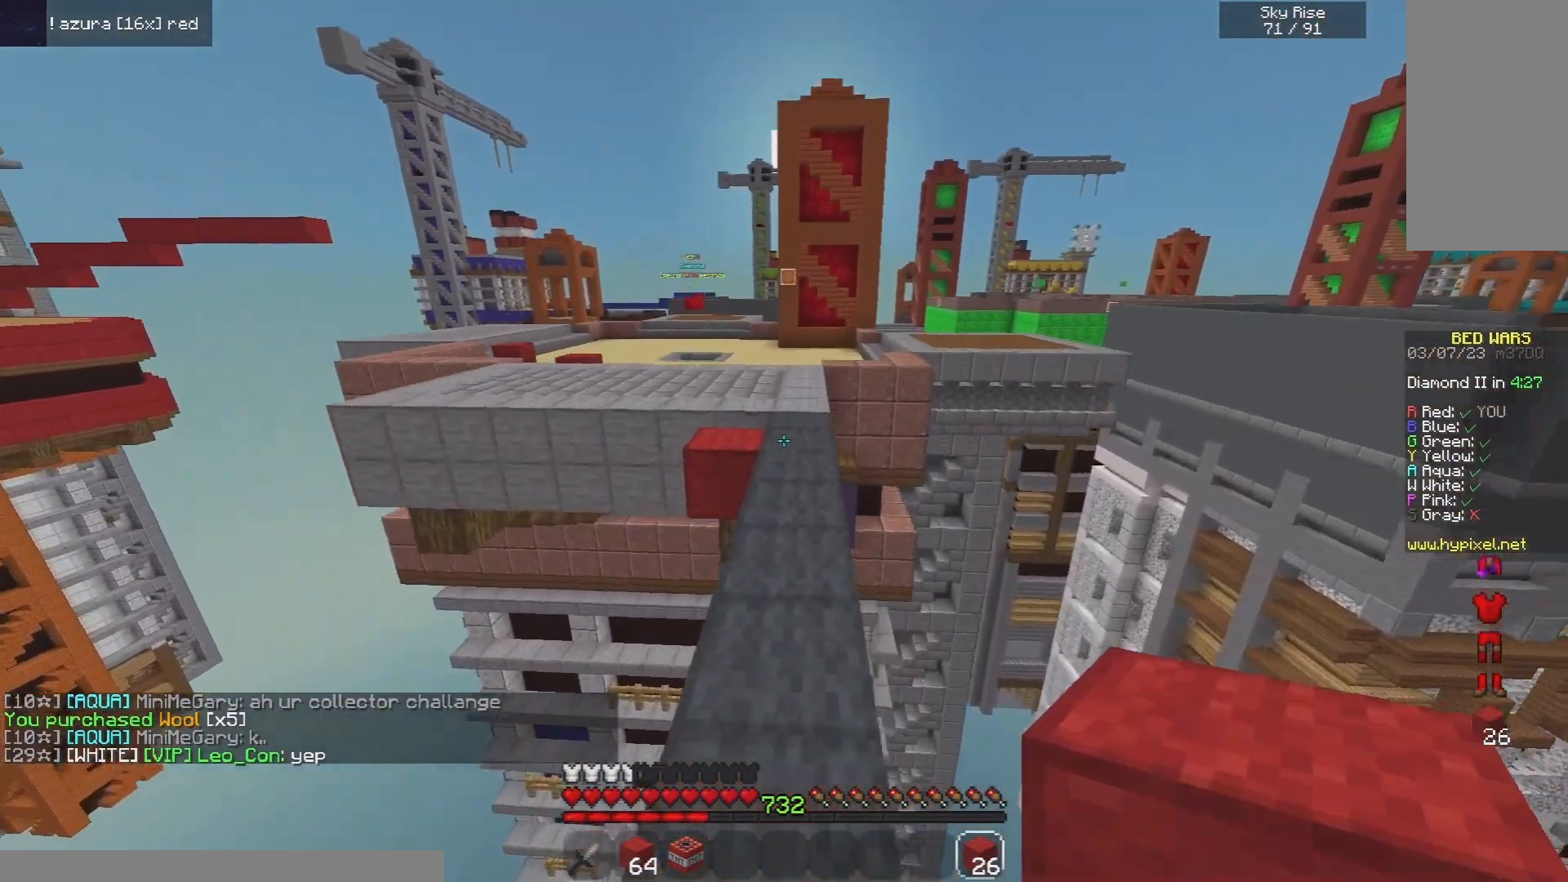
{"keys": ["space", "w"], "mouse": ["left"], "events": []}
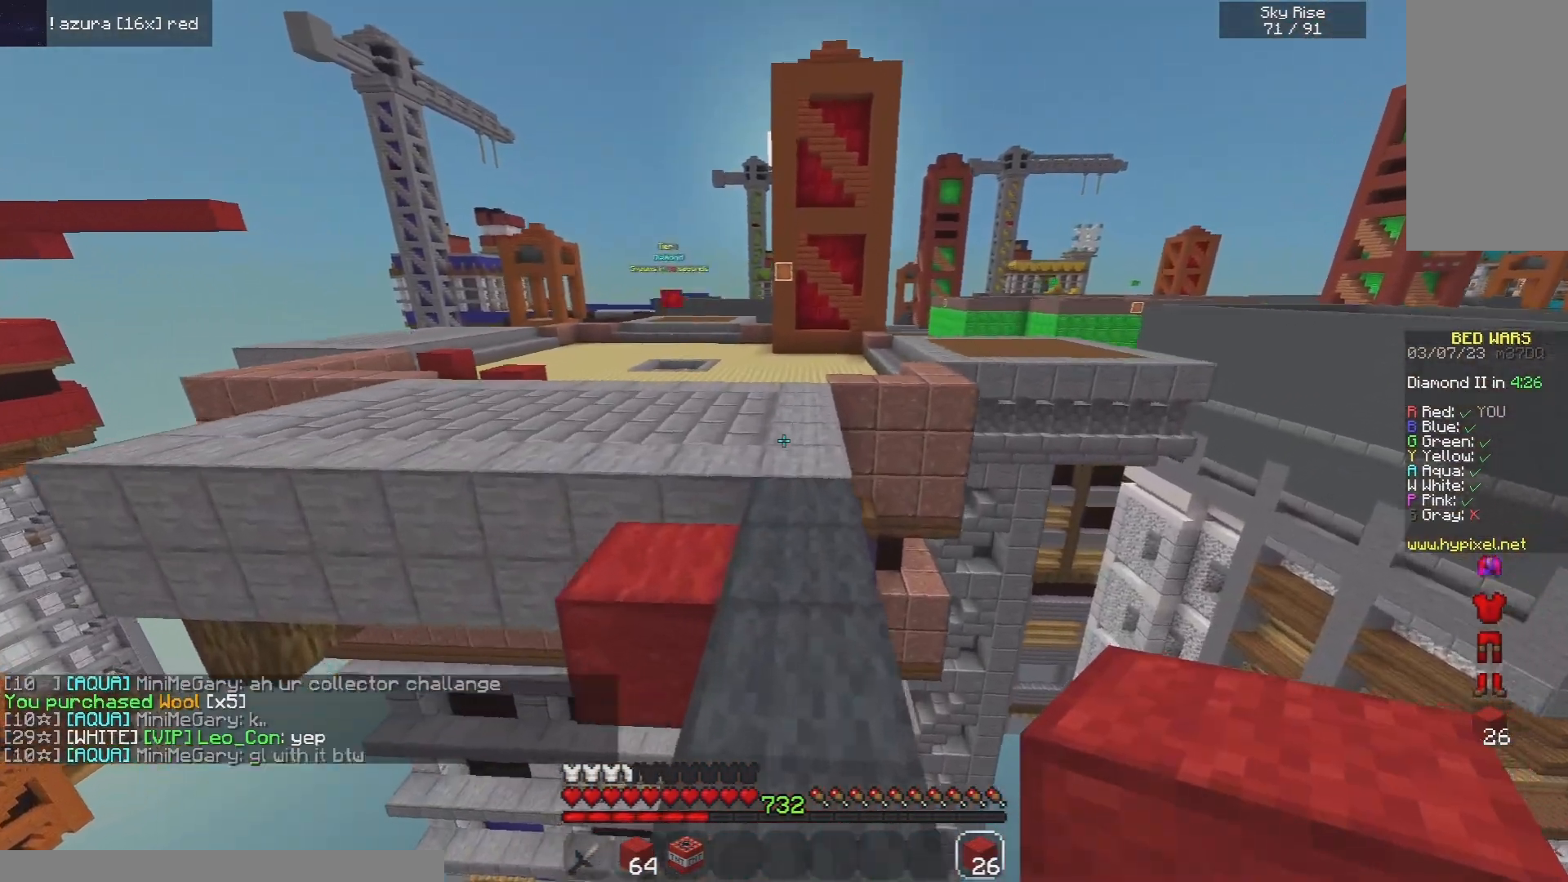
{"keys": ["space", "w"], "mouse": ["left"], "events": []}
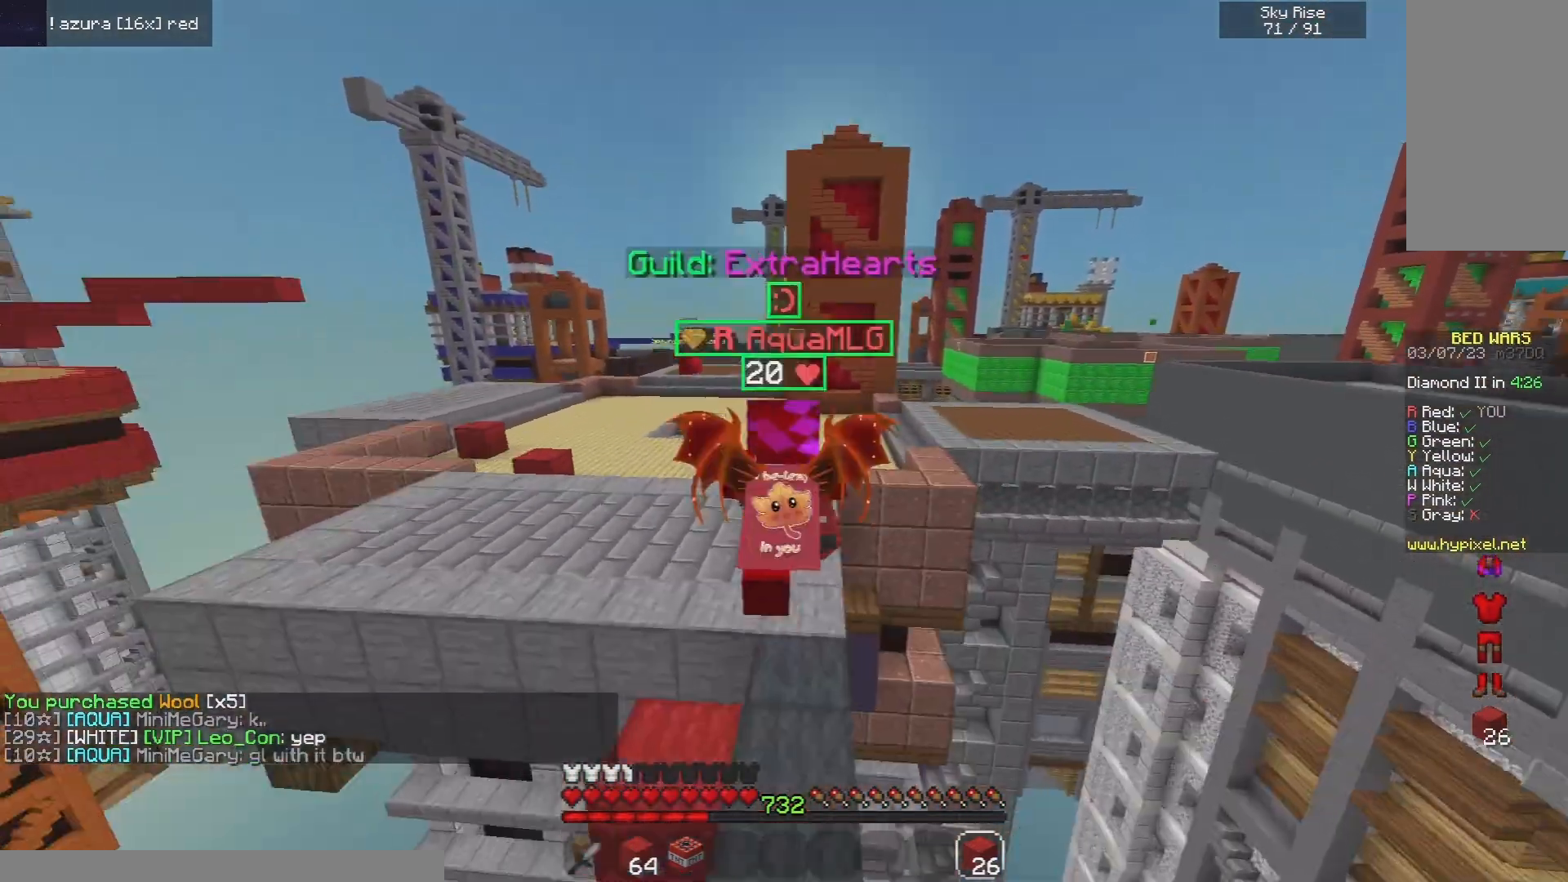
{"keys": ["space", "w"], "mouse": ["left"], "events": []}
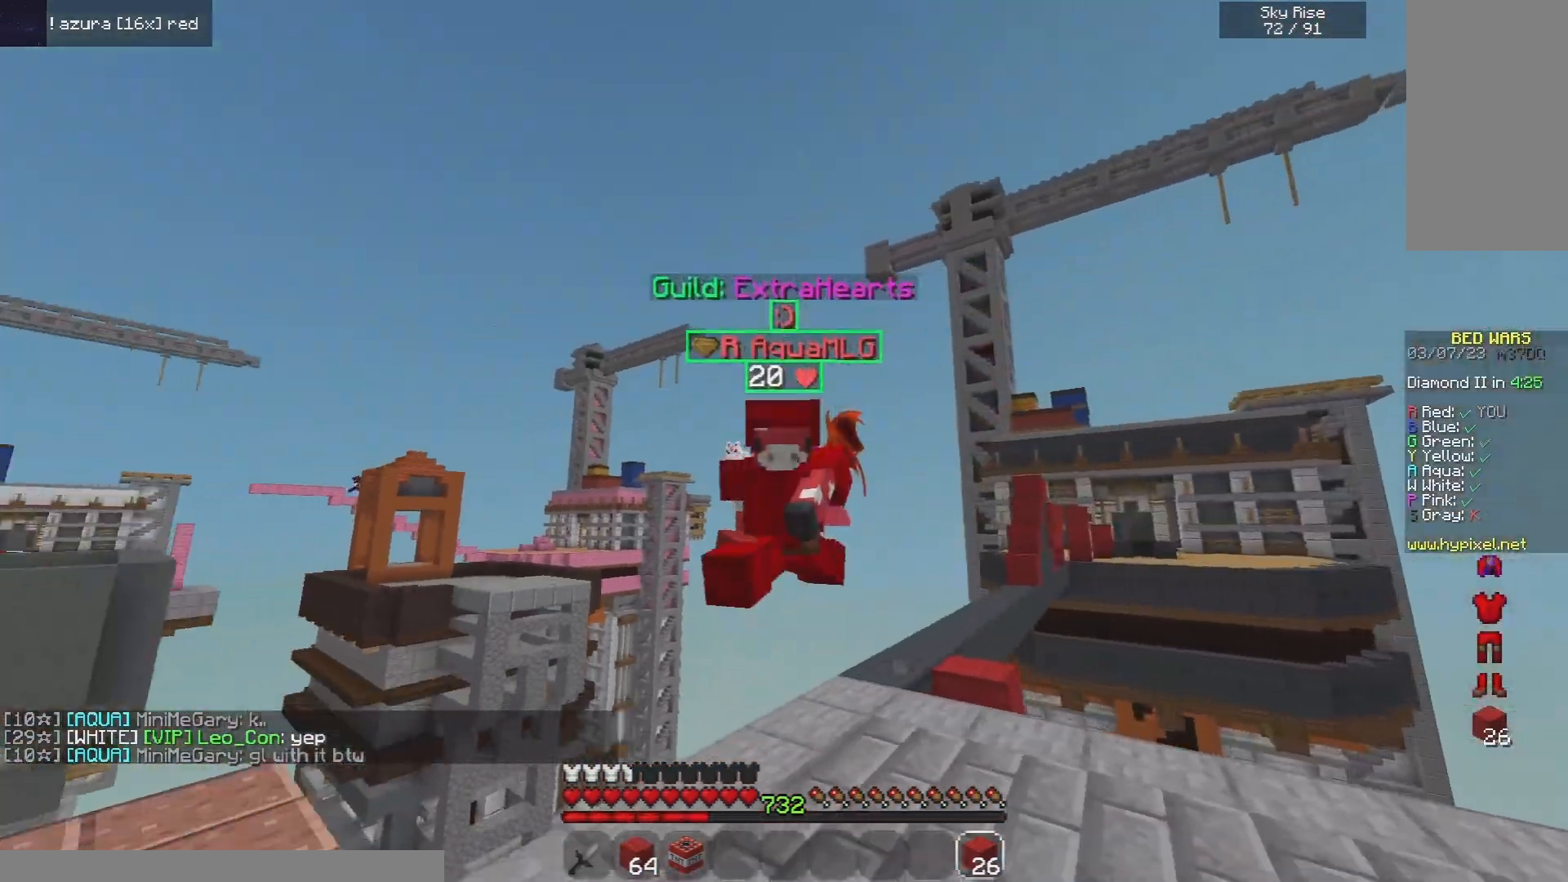
{"keys": ["space", "w"], "mouse": ["left"], "events": []}
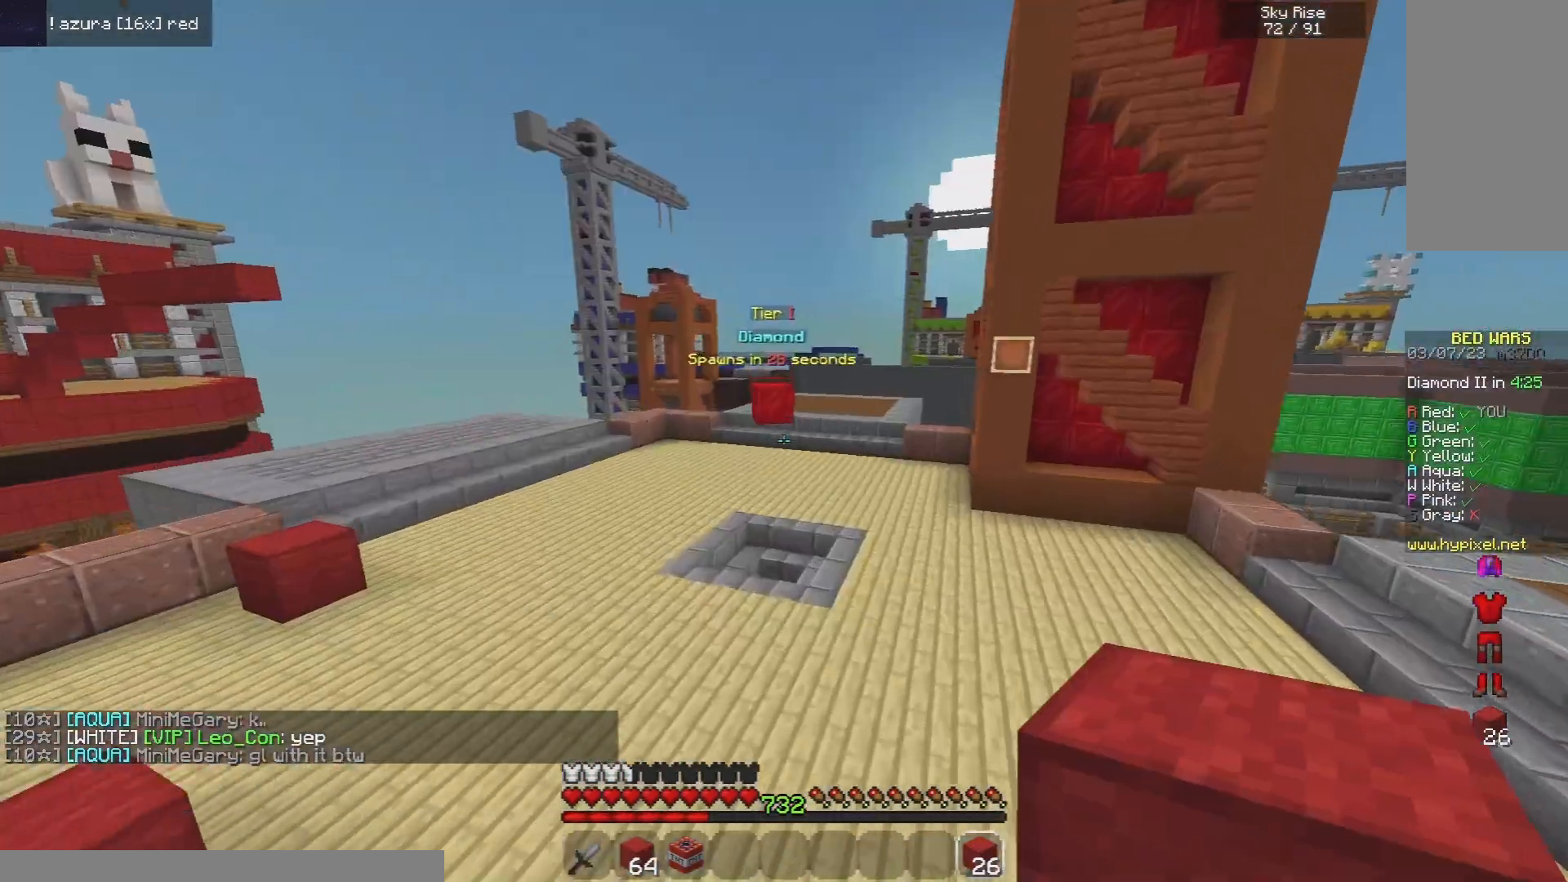
{"keys": ["w"], "mouse": ["left"], "events": [[180, "space", "up"]]}
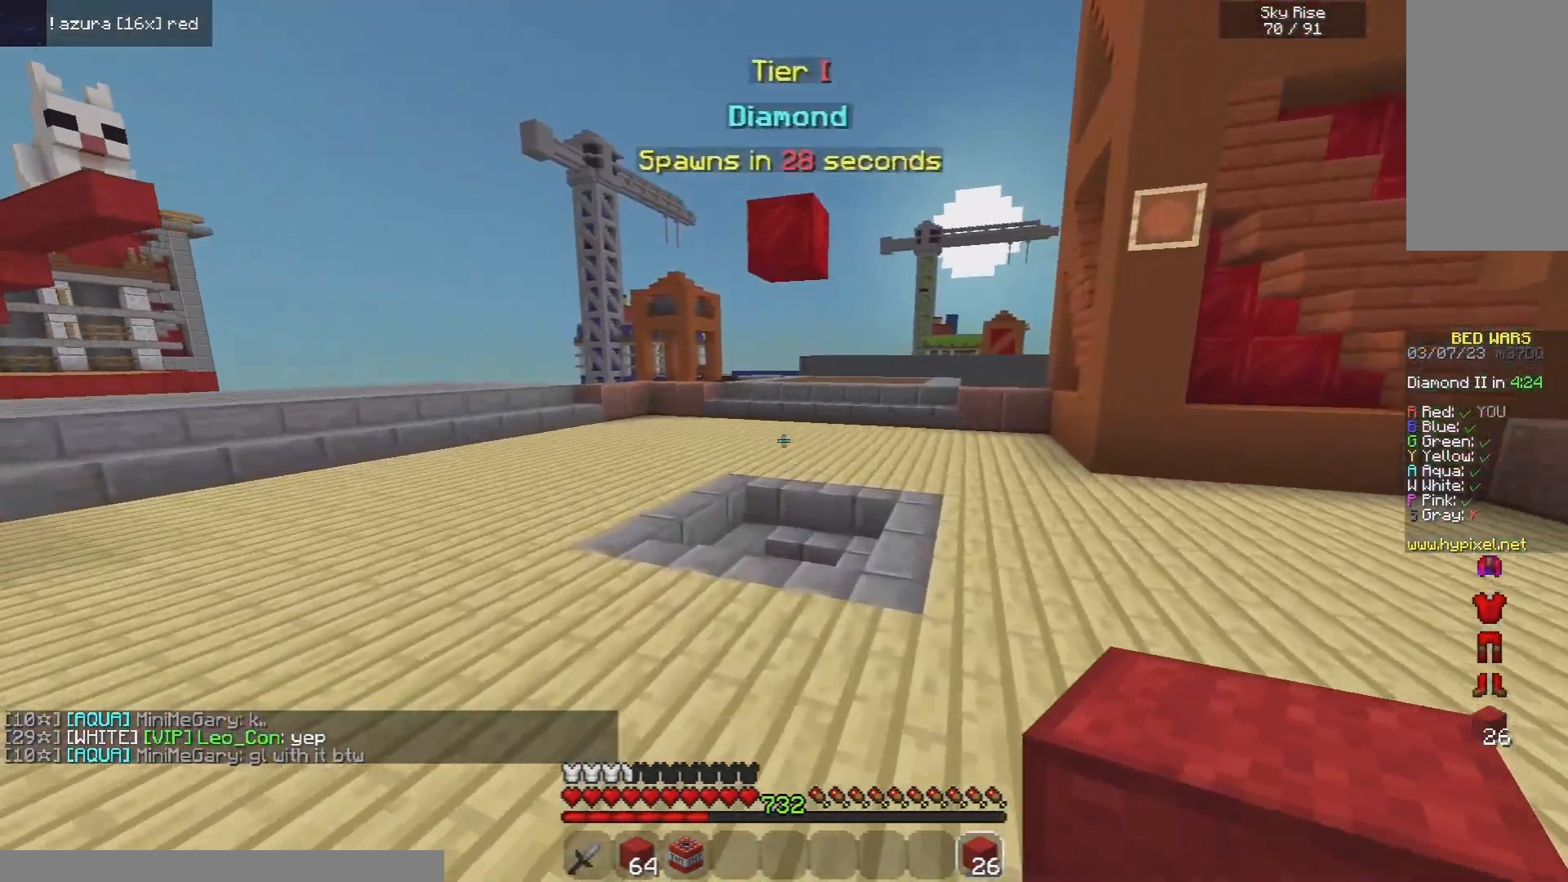
{"keys": ["space", "w"], "mouse": [], "events": [[200, "space", "down"], [380, "mouse_left", "up"]]}
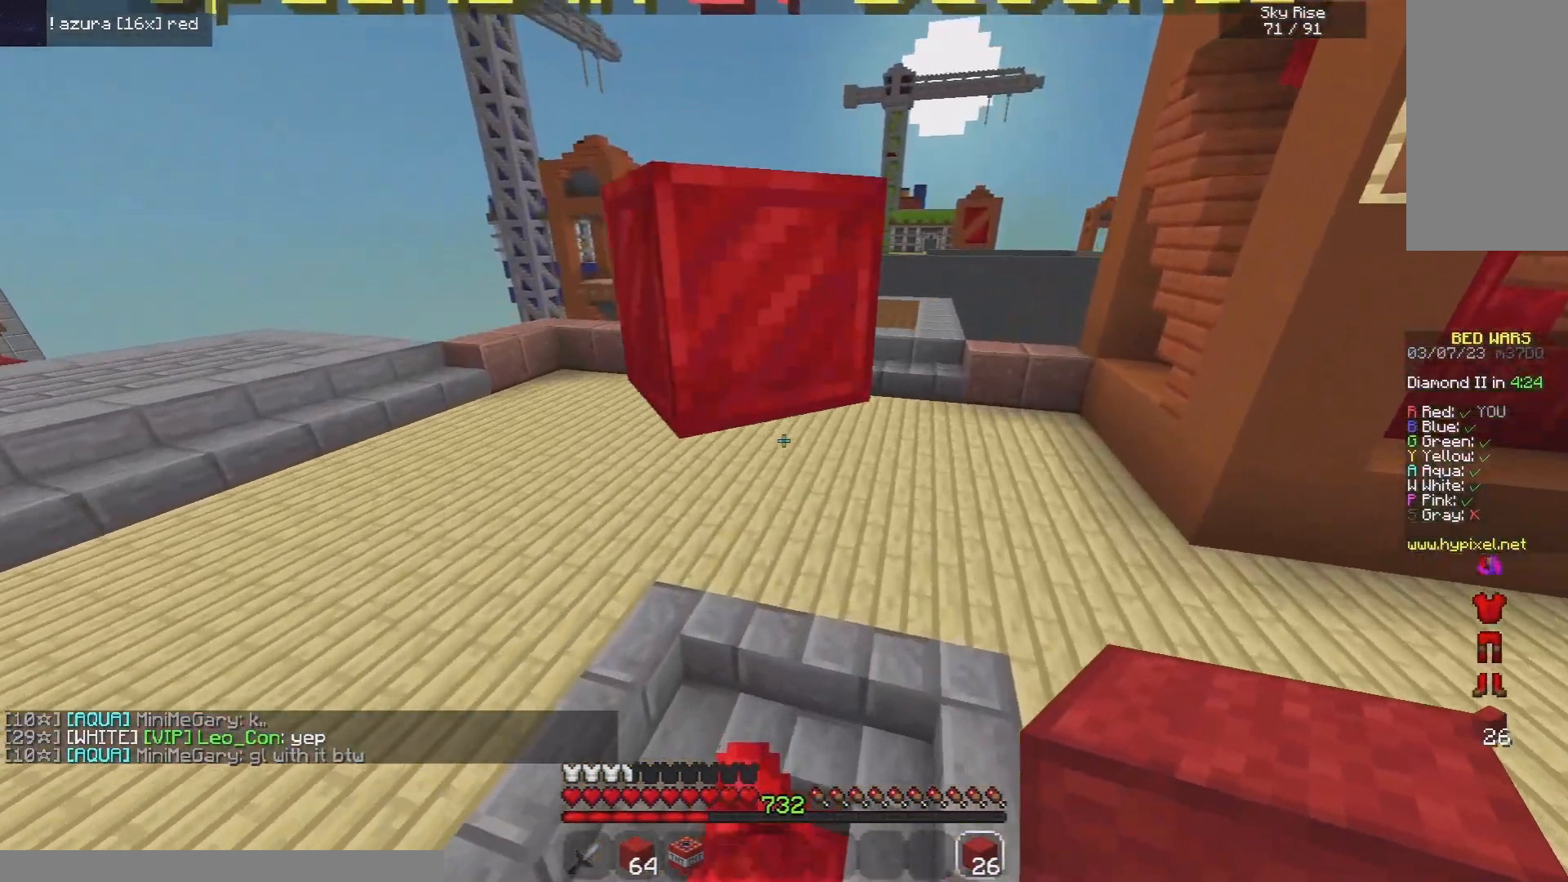
{"keys": [], "mouse": [], "events": [[80, "space", "up"], [280, "w", "up"]]}
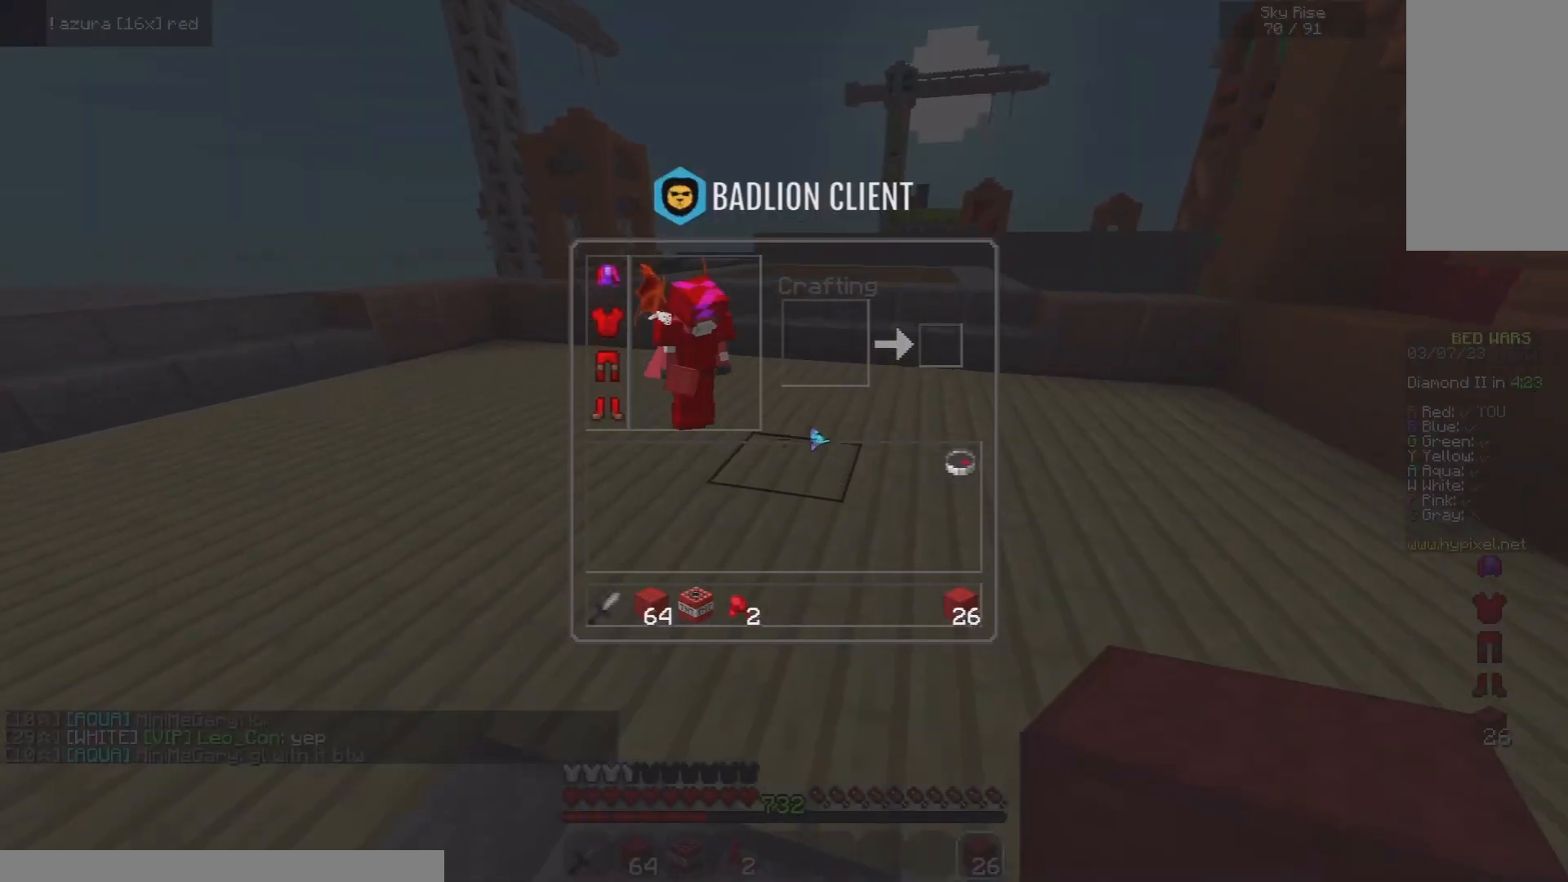
{"keys": ["w"], "mouse": [], "events": [[40, "w", "down"], [80, "a", "down"], [140, "space", "down"], [460, "space", "up"], [500, "a", "up"]]}
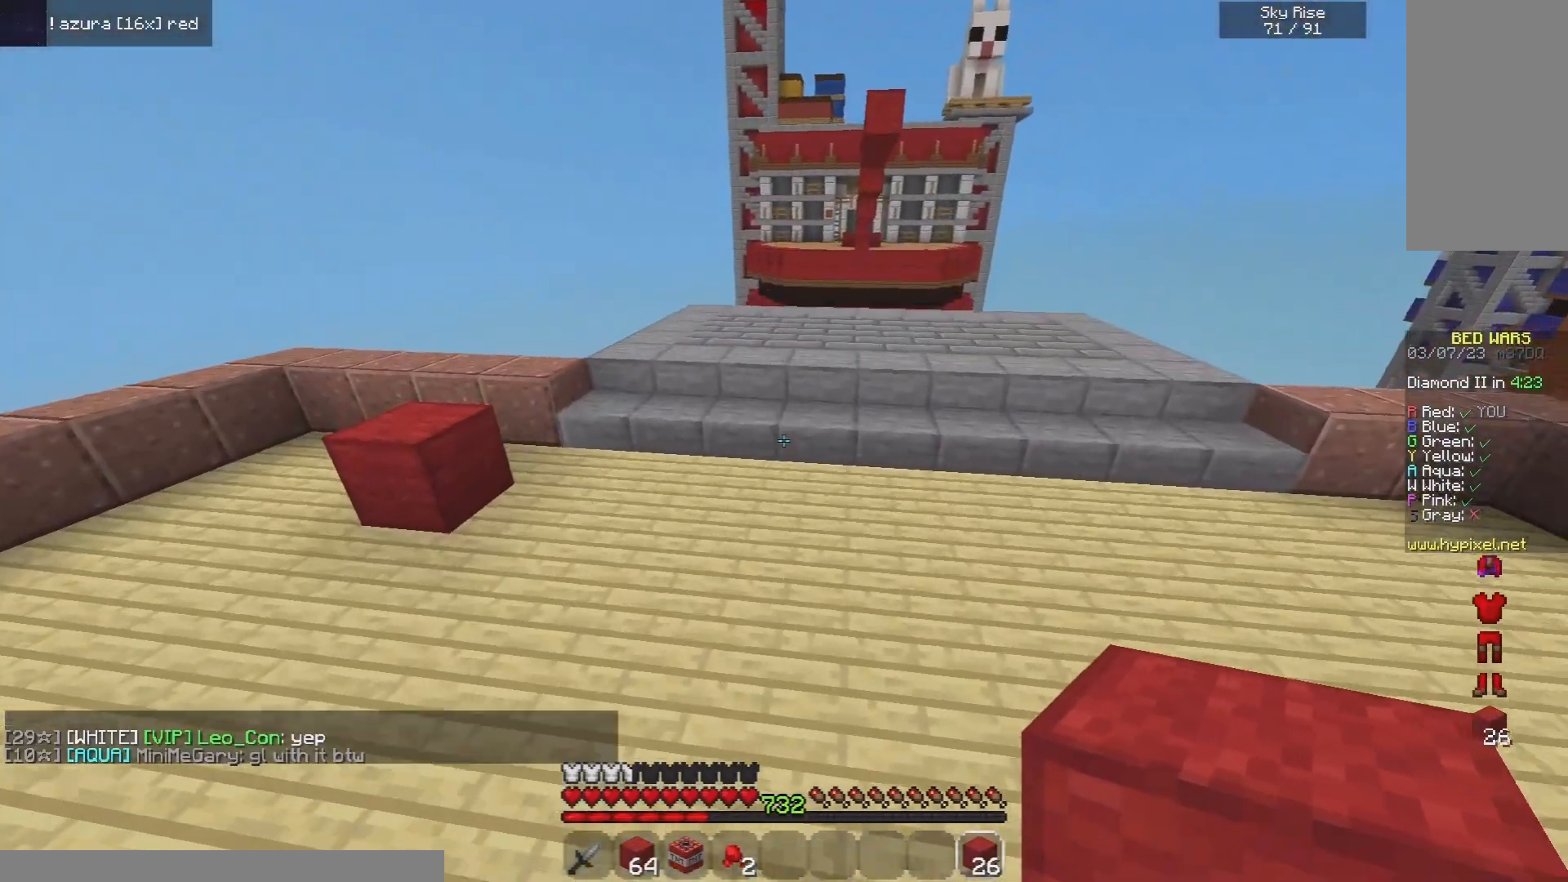
{"keys": ["w"], "mouse": [], "events": [[200, "mouse_right", "down"], [220, "space", "down"], [340, "mouse_right", "up"], [440, "space", "up"]]}
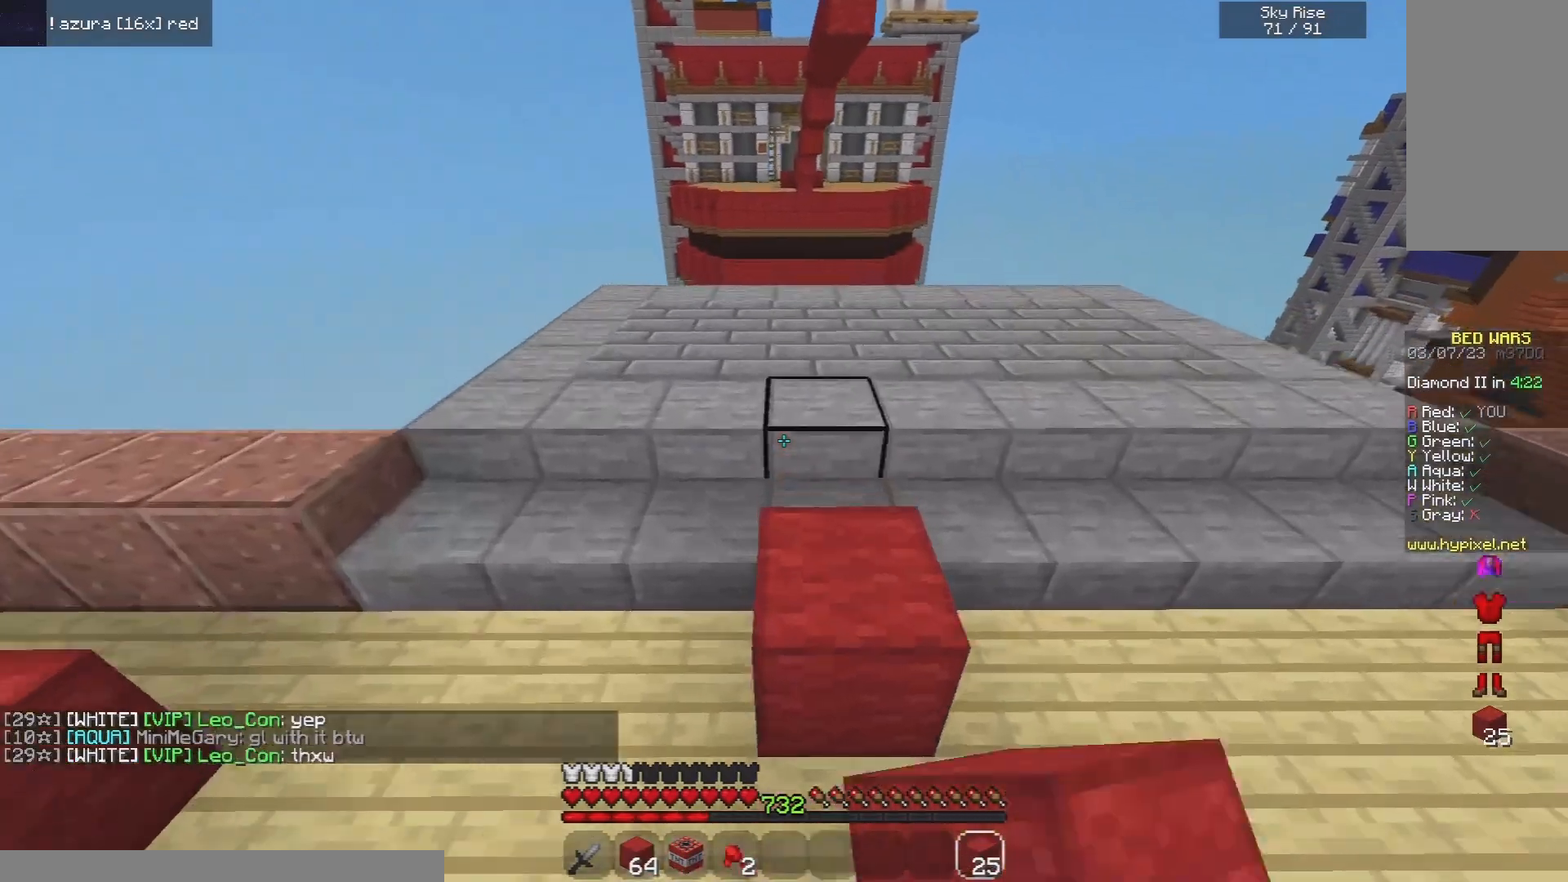
{"keys": ["w"], "mouse": [], "events": [[200, "space", "down"], [480, "space", "up"]]}
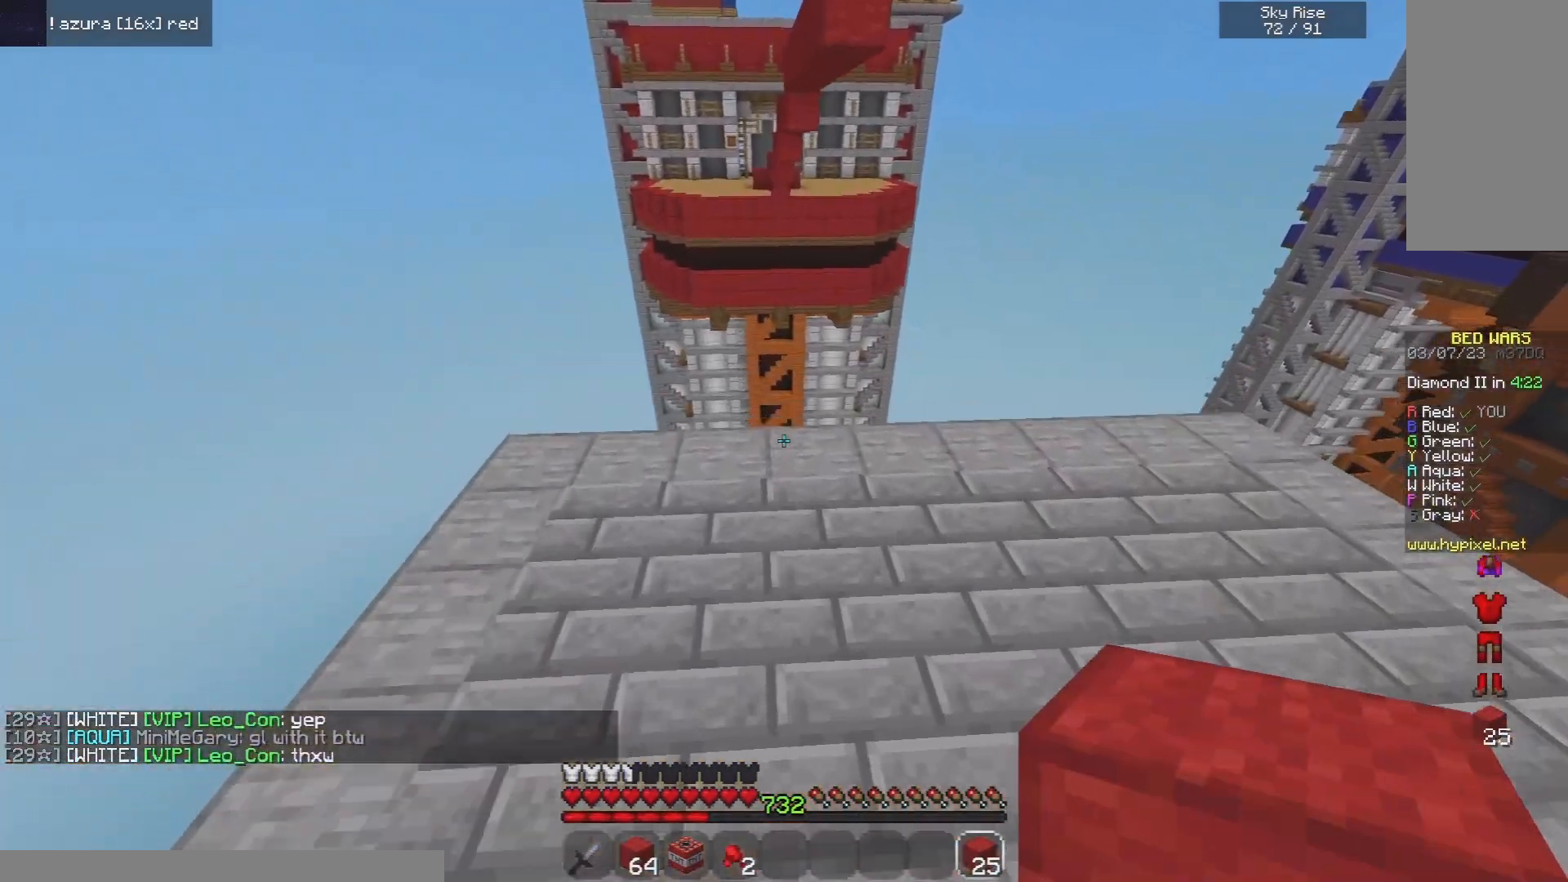
{"keys": ["space", "w"], "mouse": [], "events": [[60, "space", "down"], [100, "mouse_right", "down"], [140, "space", "up"], [260, "mouse_right", "up"], [400, "space", "down"]]}
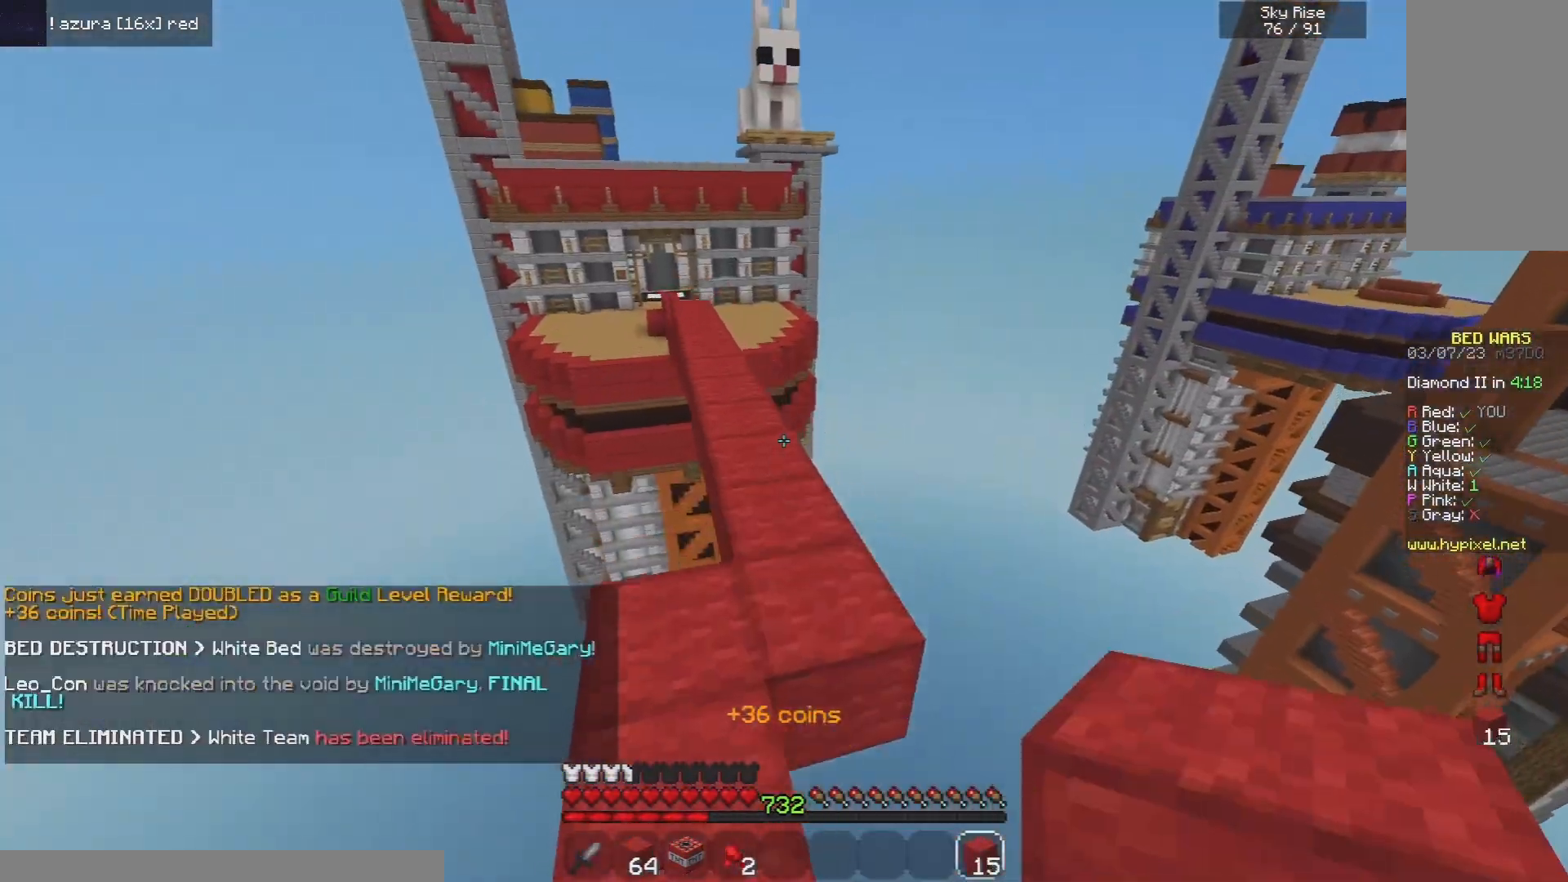
{"keys": ["space", "w"], "mouse": [], "events": []}
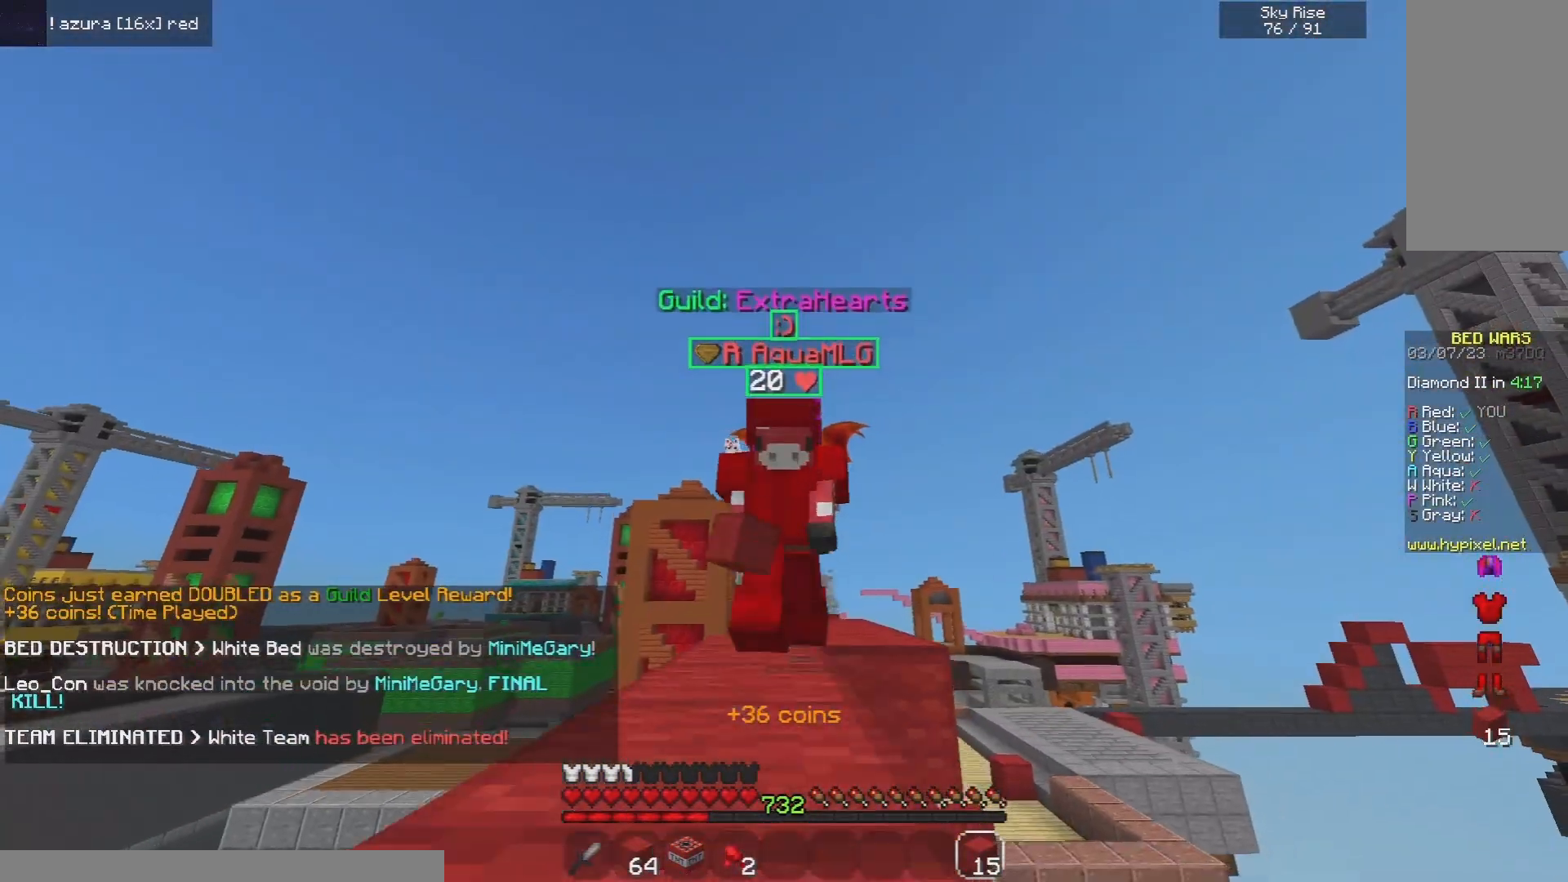
{"keys": ["space", "w"], "mouse": [], "events": []}
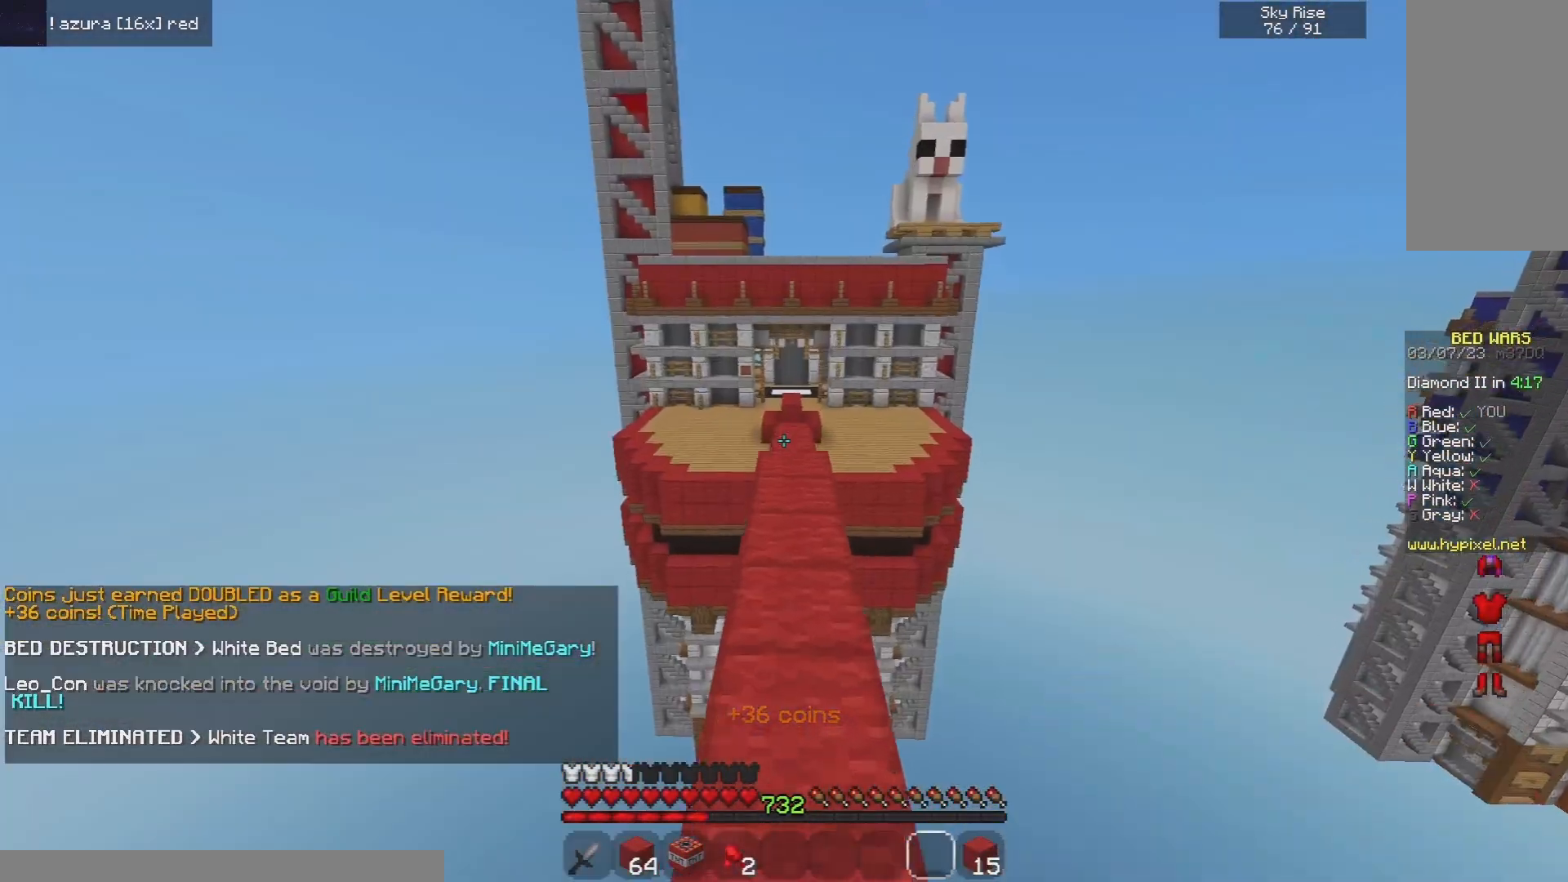
{"keys": ["space", "w"], "mouse": [], "events": []}
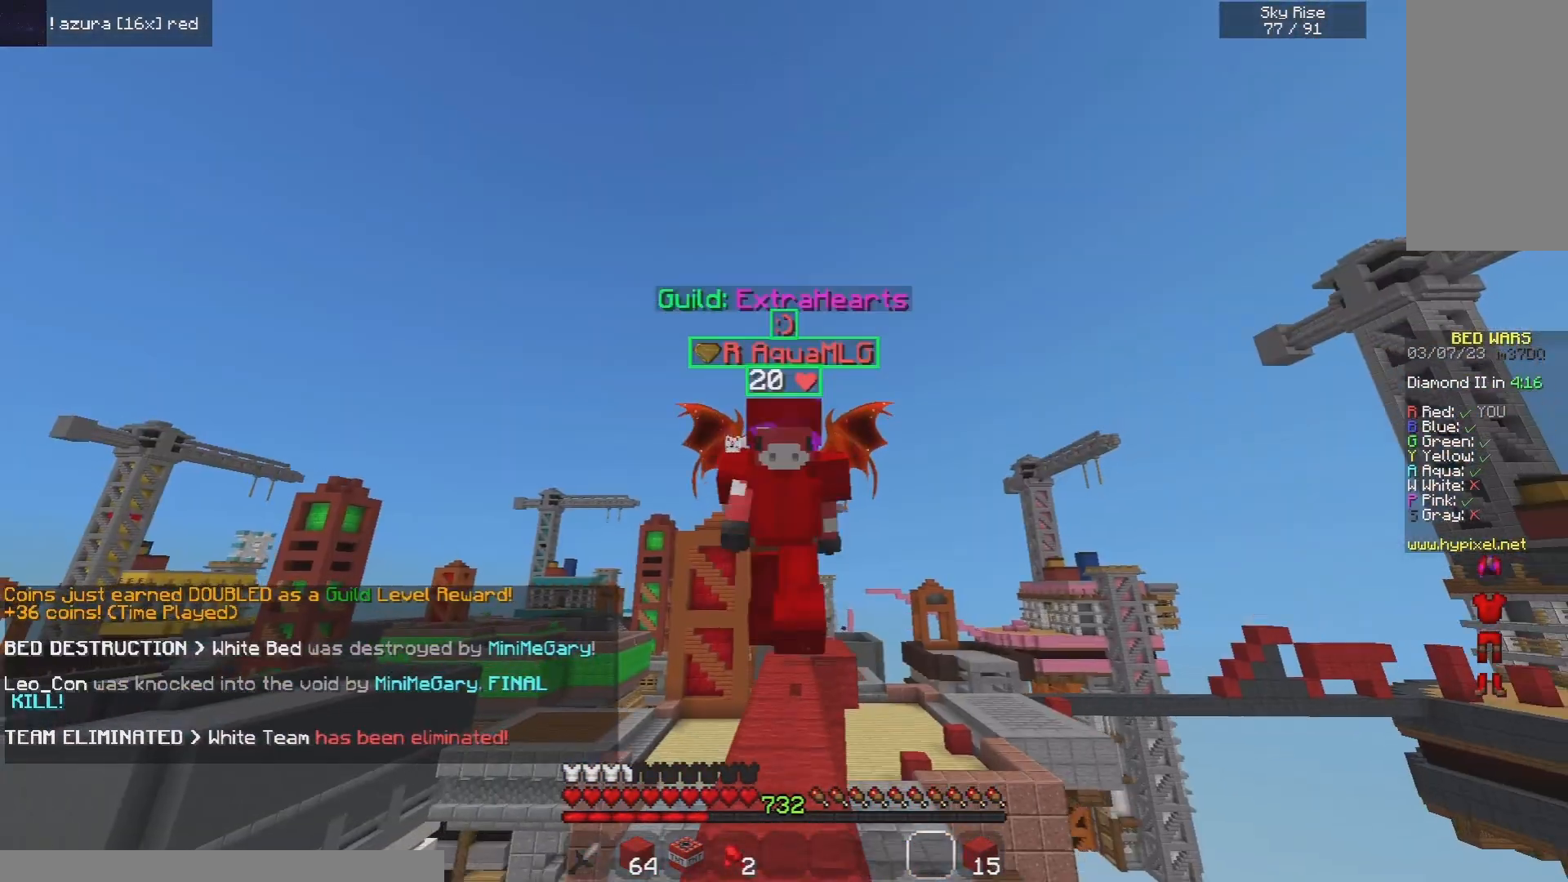
{"keys": ["space", "w"], "mouse": [], "events": []}
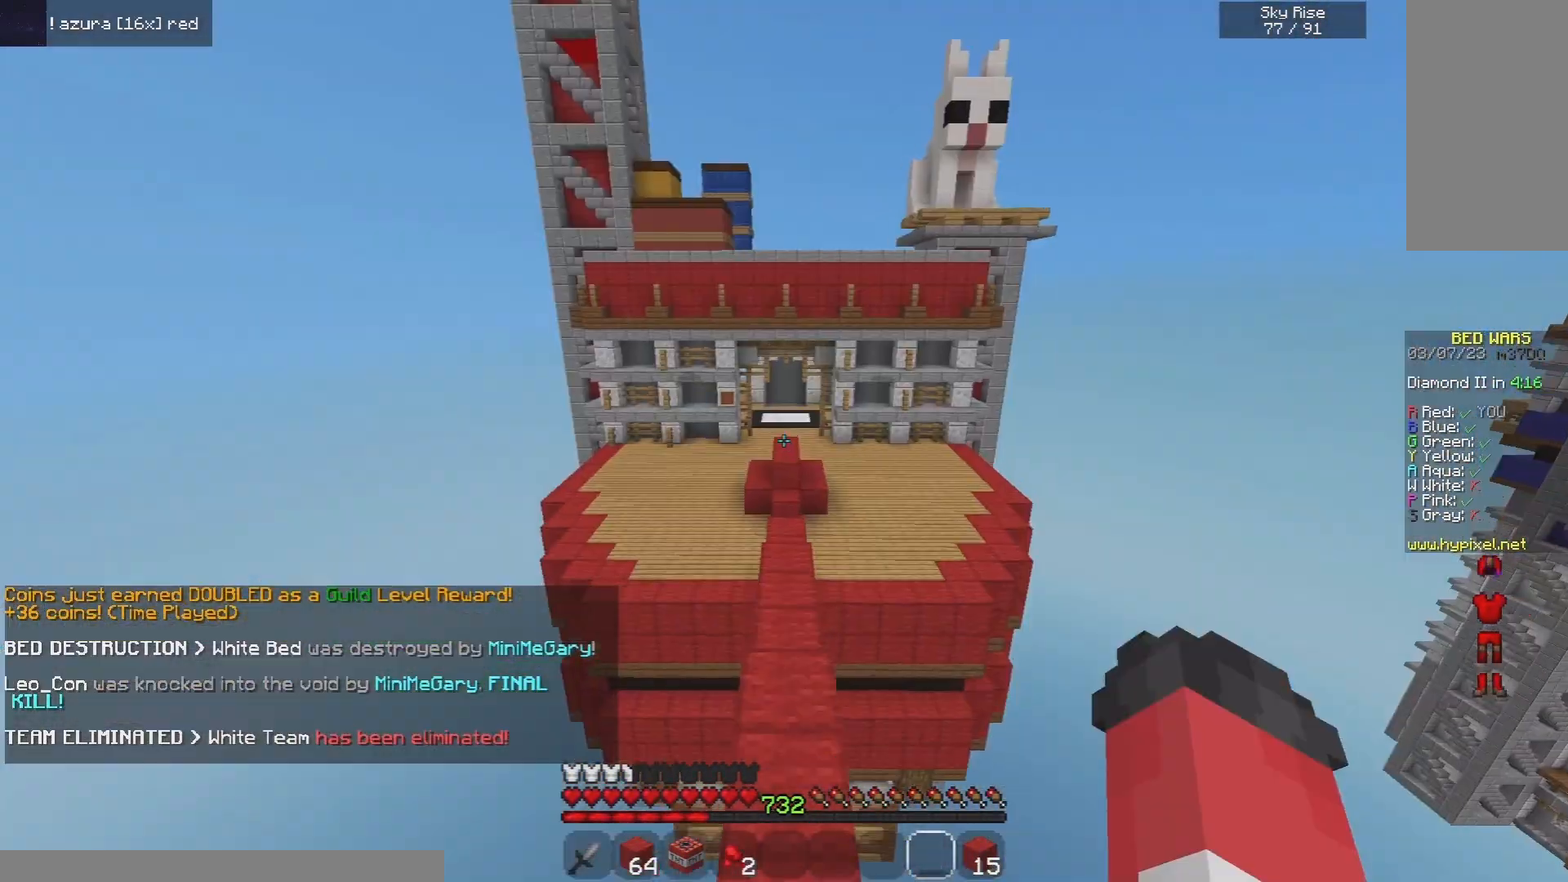
{"keys": ["space", "w"], "mouse": ["right"], "events": [[140, "mouse_right", "down"]]}
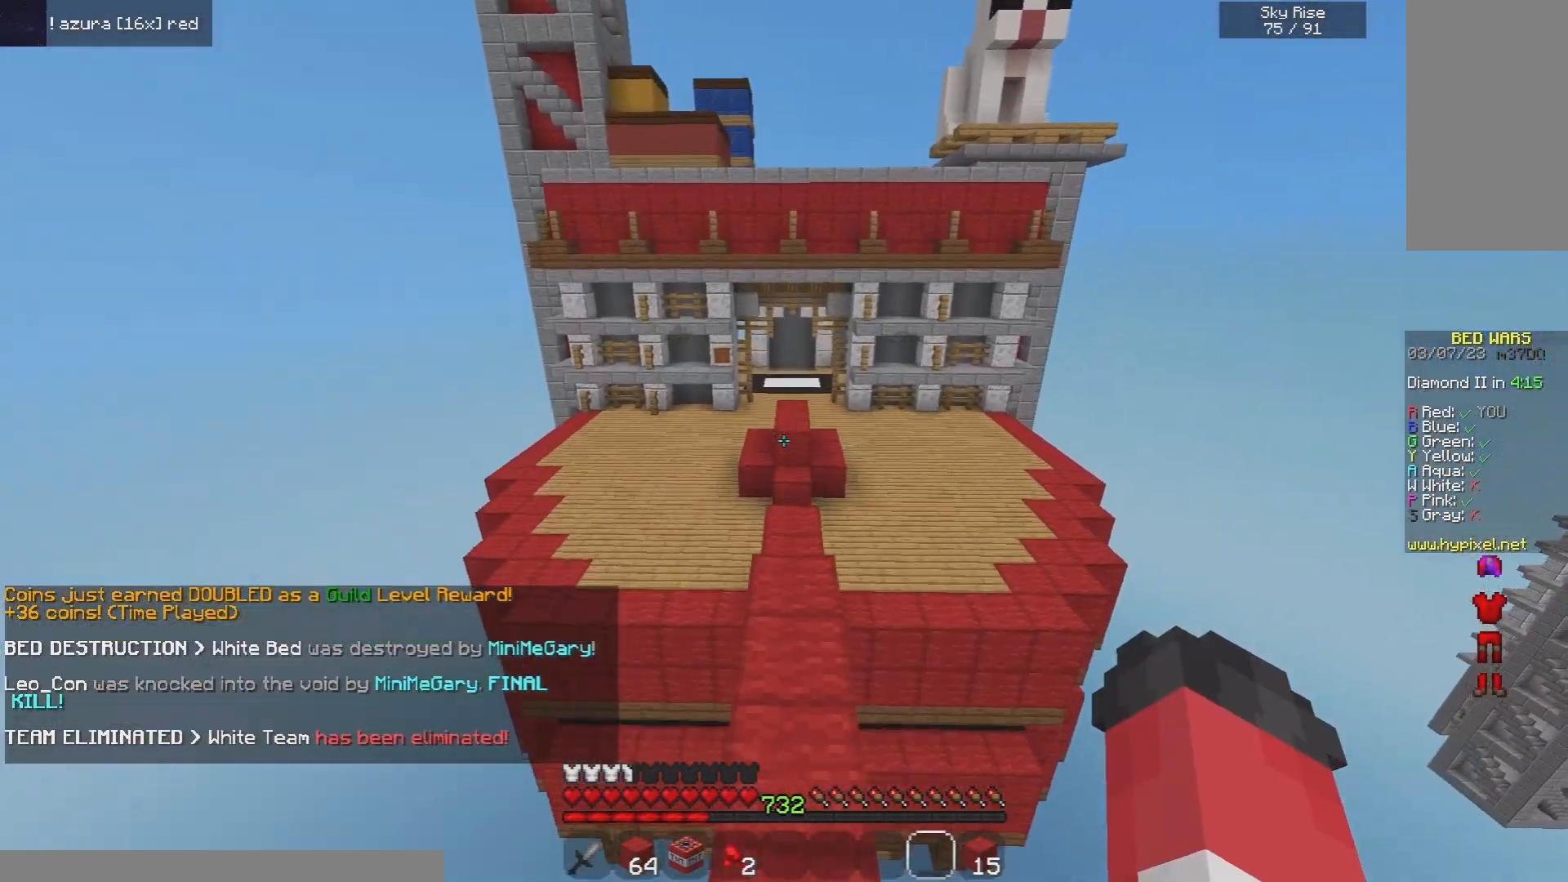
{"keys": ["space", "w"], "mouse": [], "events": [[100, "mouse_right", "up"]]}
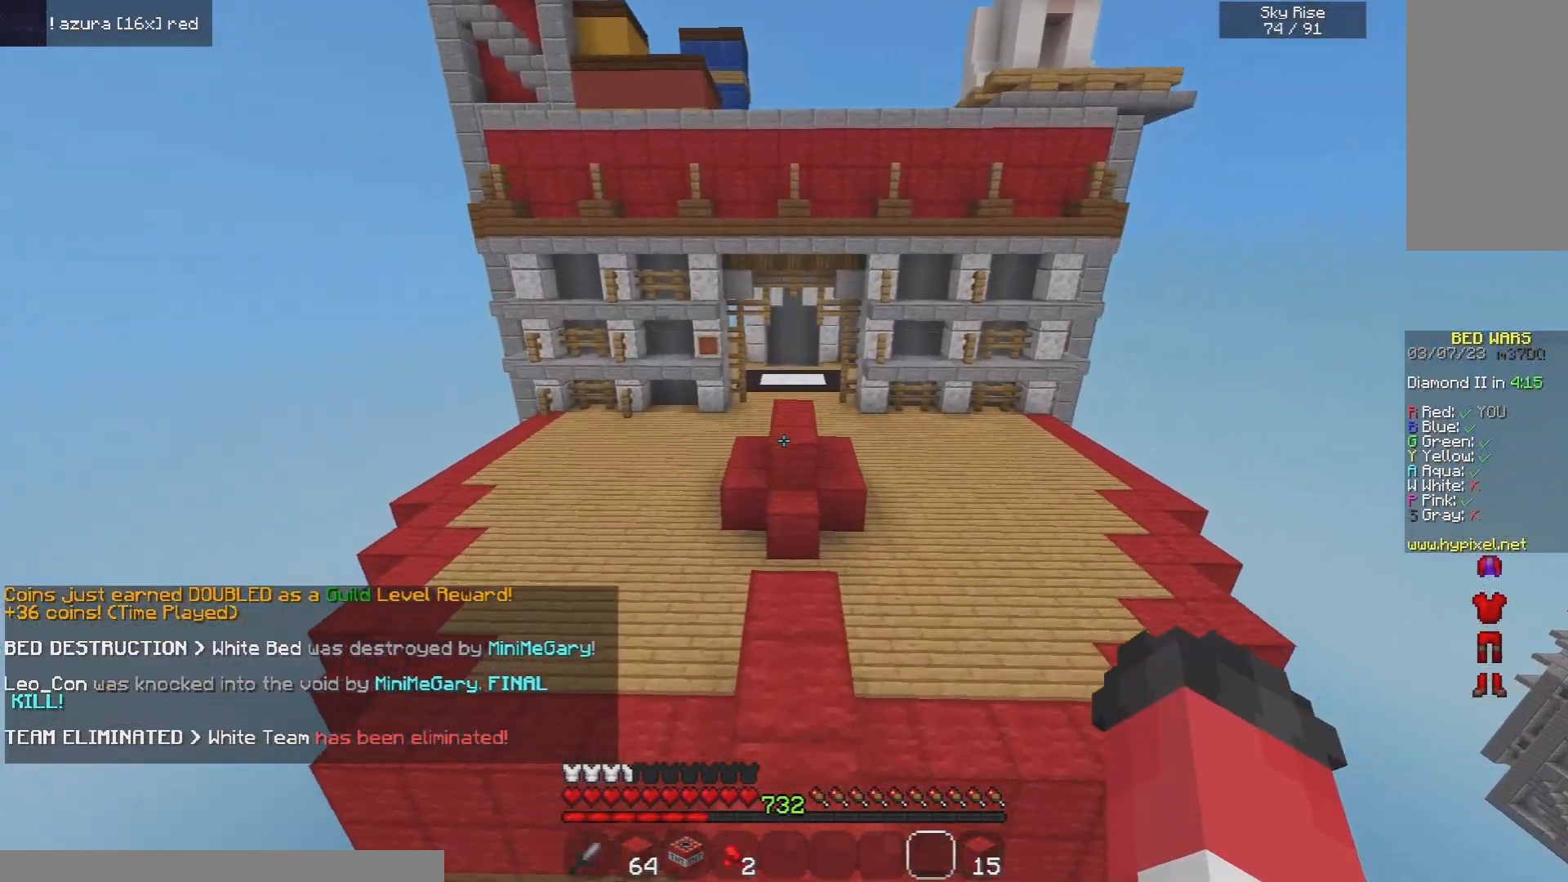
{"keys": ["a", "space", "w"], "mouse": [], "events": [[320, "a", "down"]]}
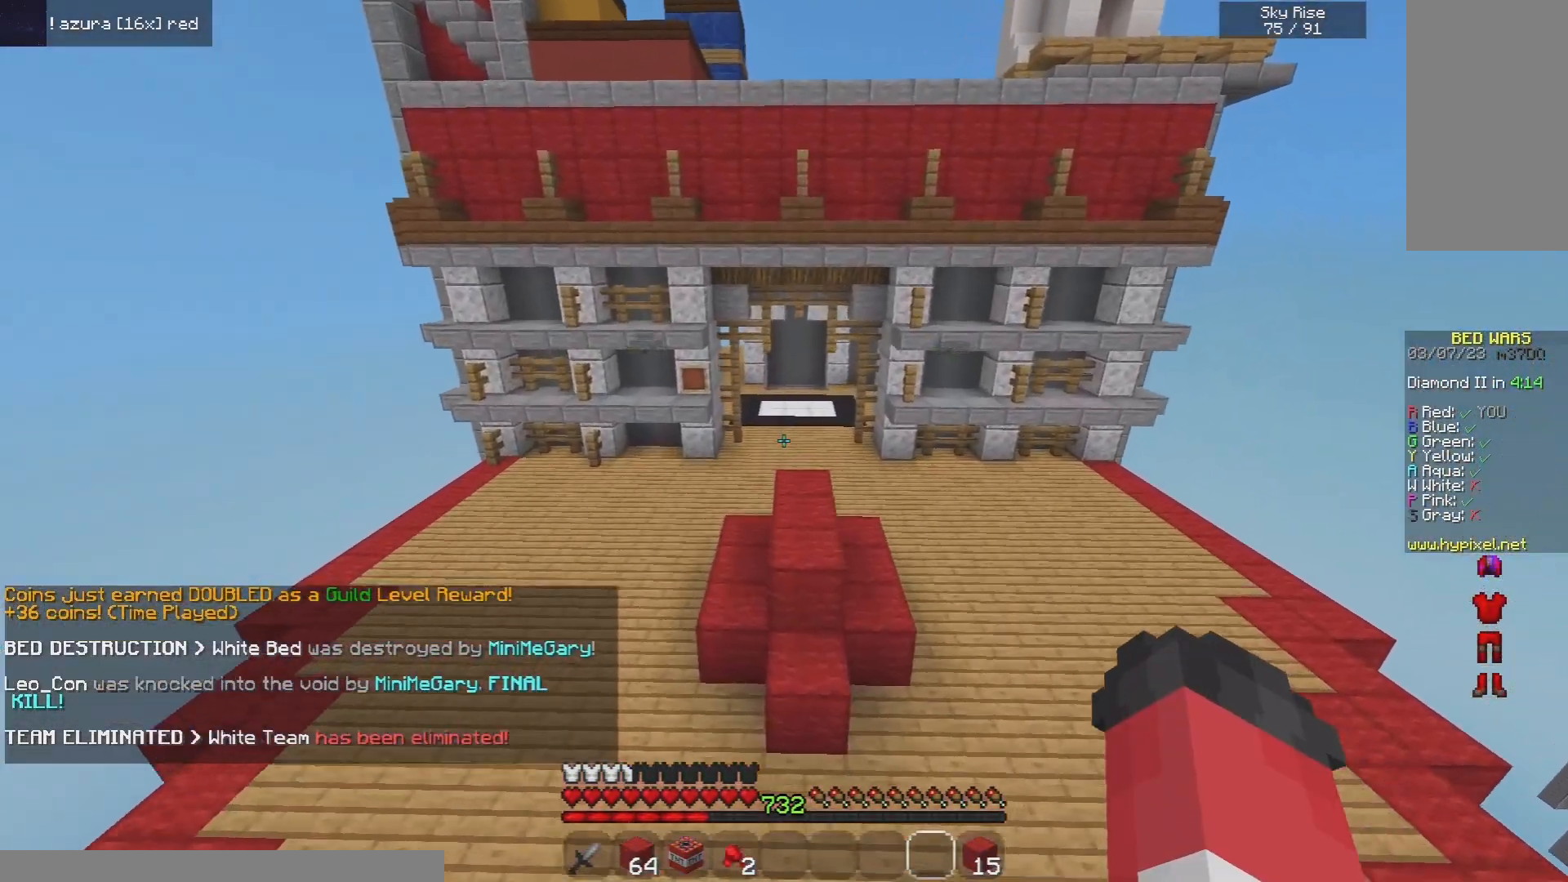
{"keys": ["space", "w"], "mouse": ["right"], "events": [[100, "mouse_right", "down"], [300, "mouse_right", "up"], [320, "a", "up"], [380, "mouse_right", "down"]]}
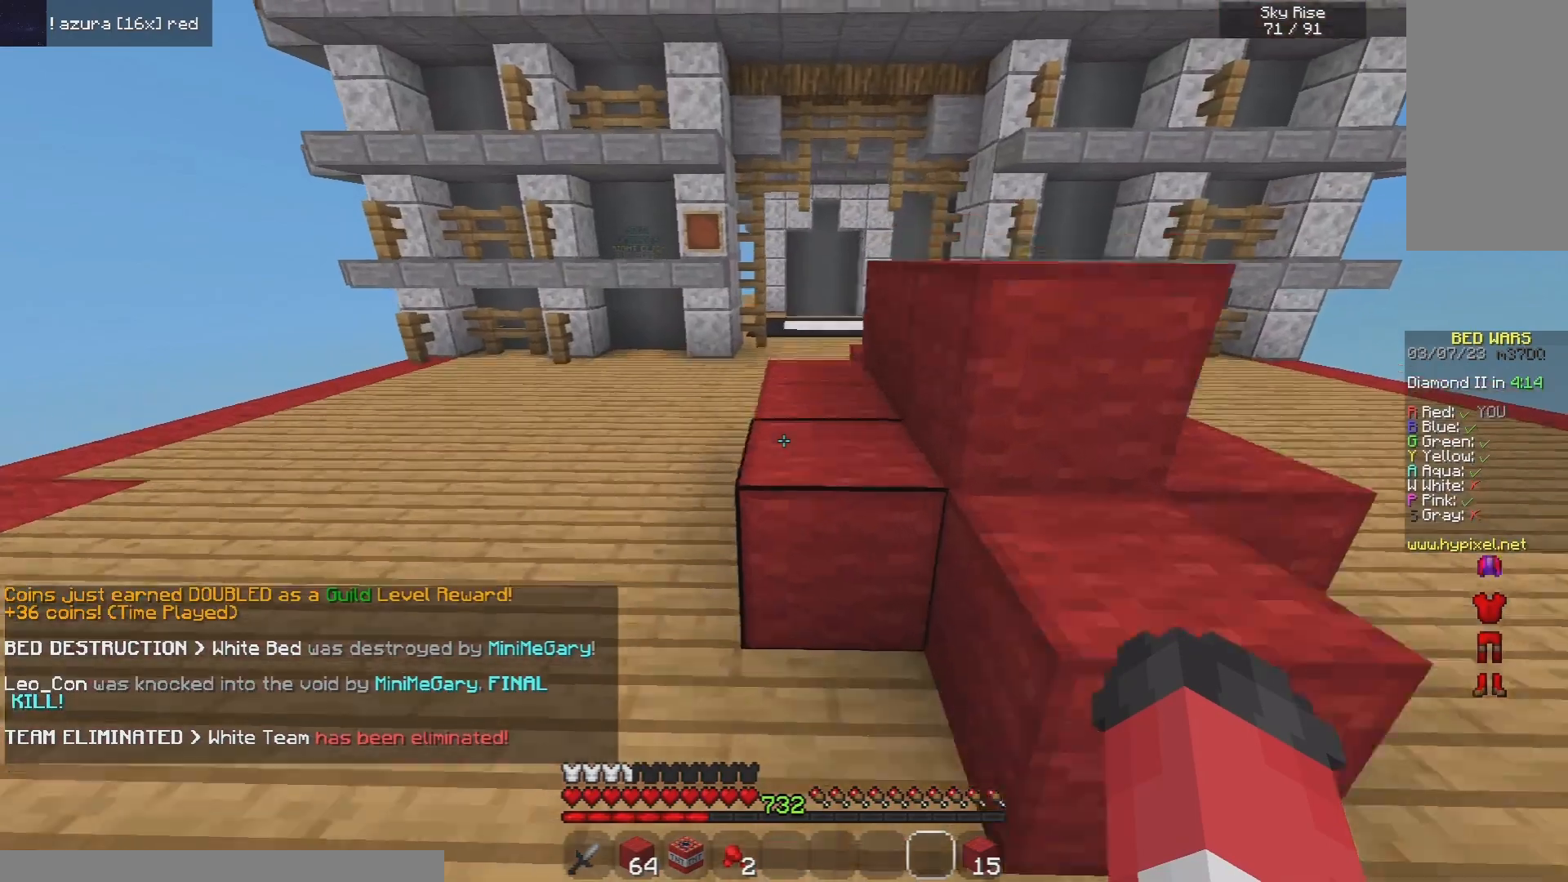
{"keys": ["a", "space", "w"], "mouse": [], "events": [[380, "a", "down"], [420, "mouse_right", "up"]]}
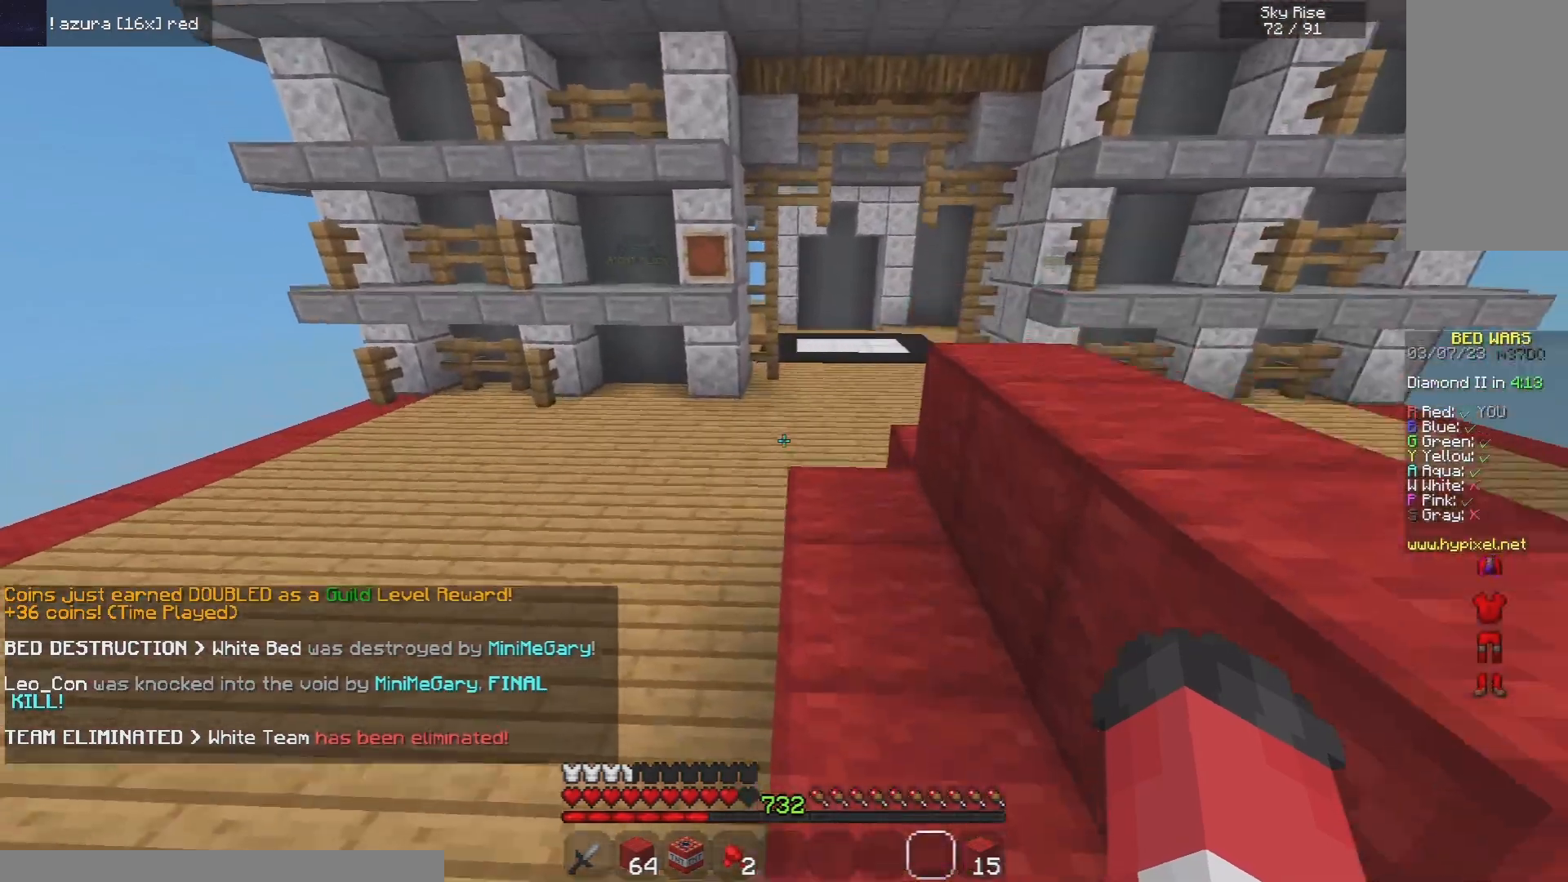
{"keys": ["space", "w"], "mouse": [], "events": [[80, "a", "up"], [140, "d", "down"], [340, "d", "up"]]}
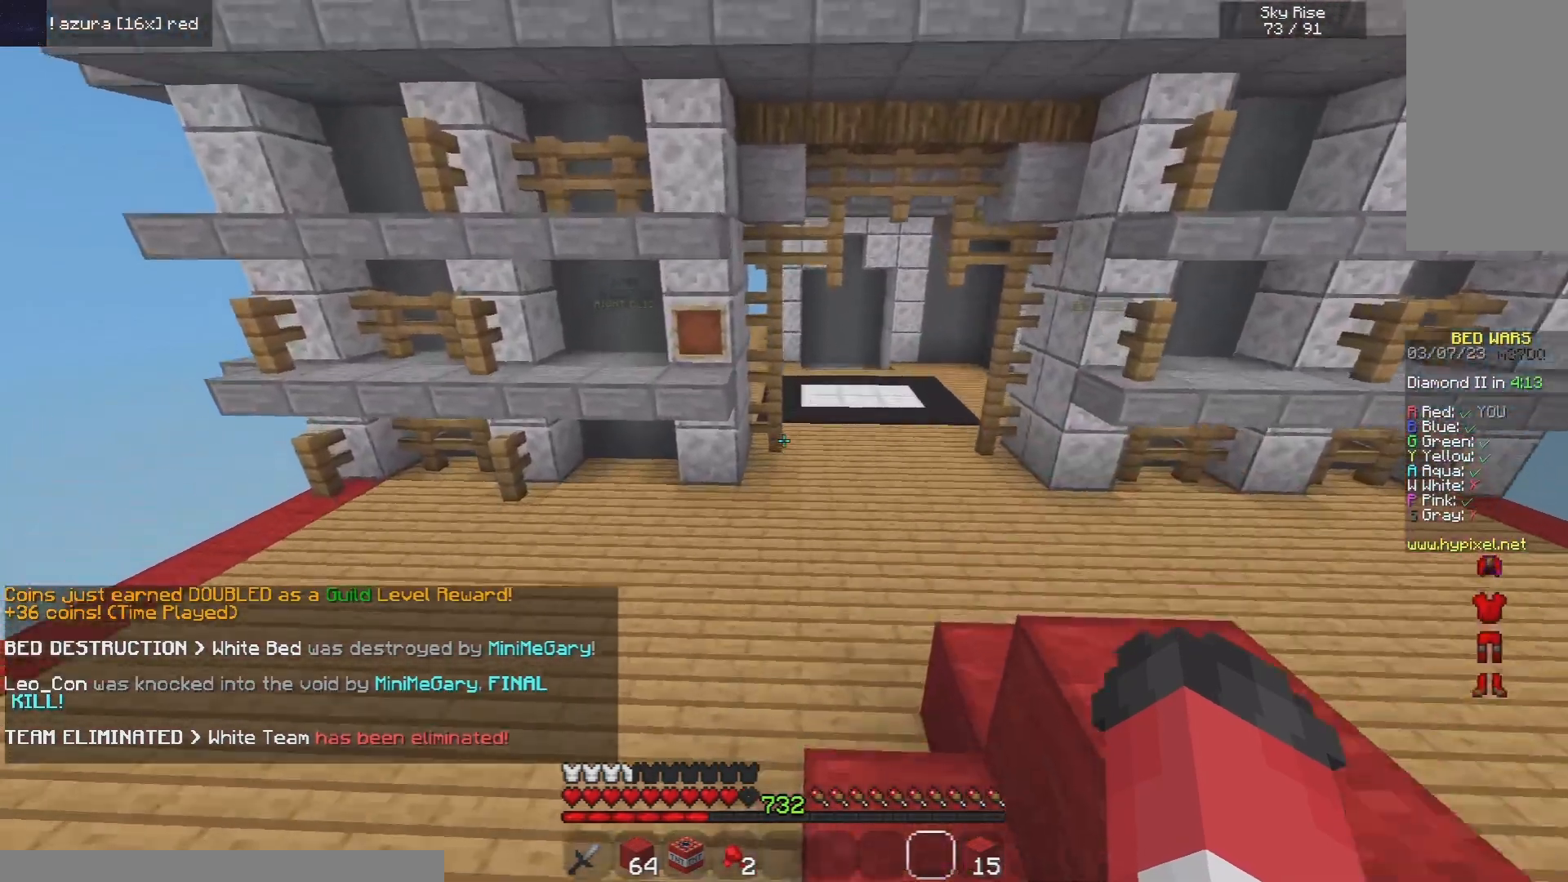
{"keys": ["d", "space", "w"], "mouse": [], "events": [[360, "d", "down"]]}
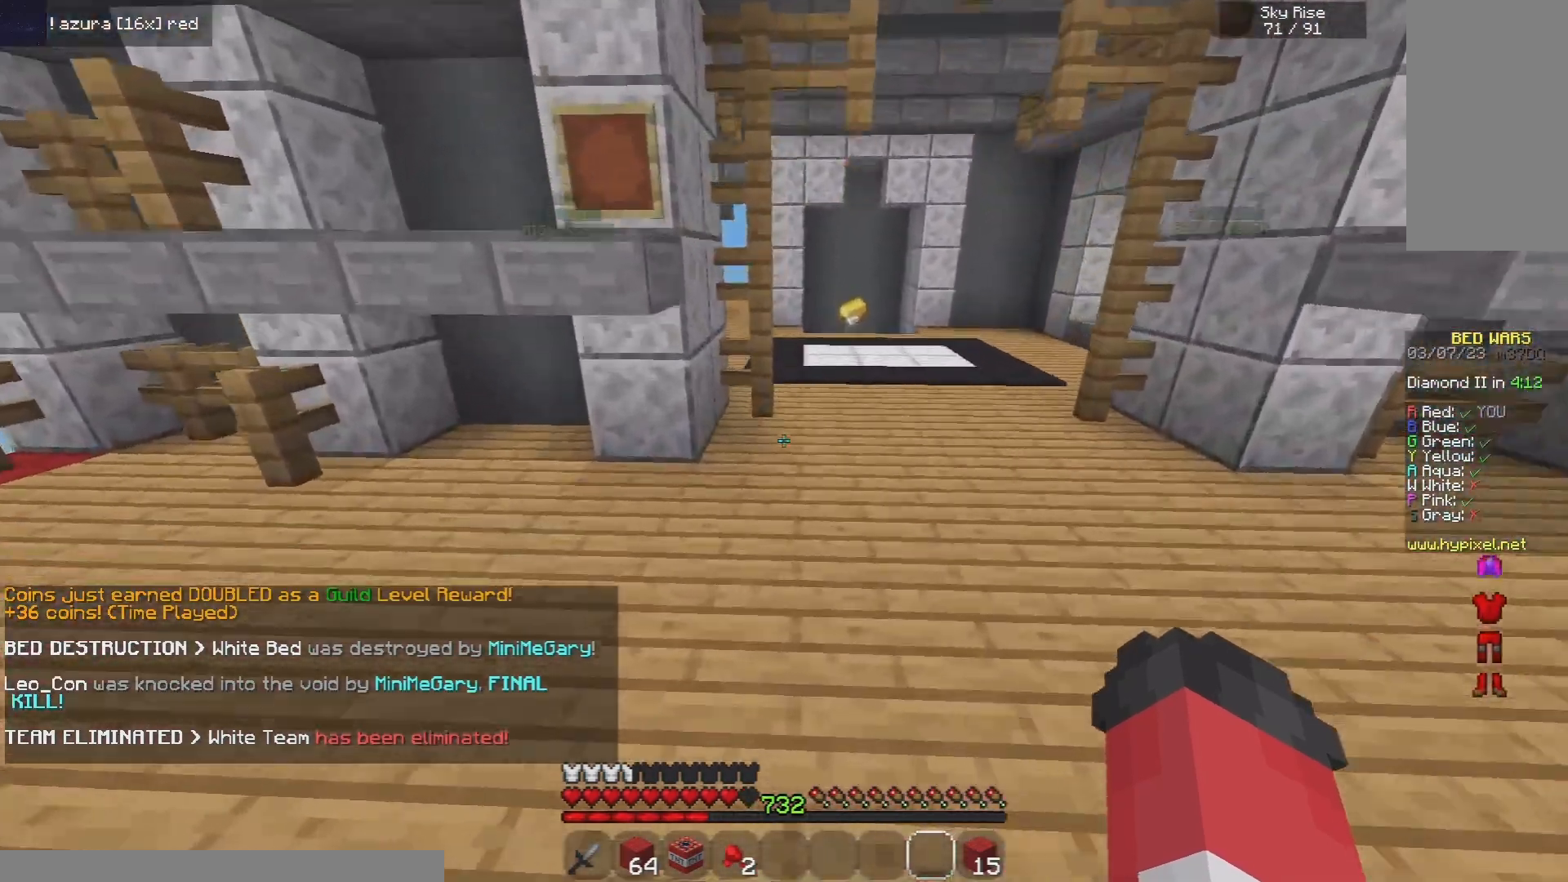
{"keys": ["space", "w"], "mouse": [], "events": [[200, "d", "up"]]}
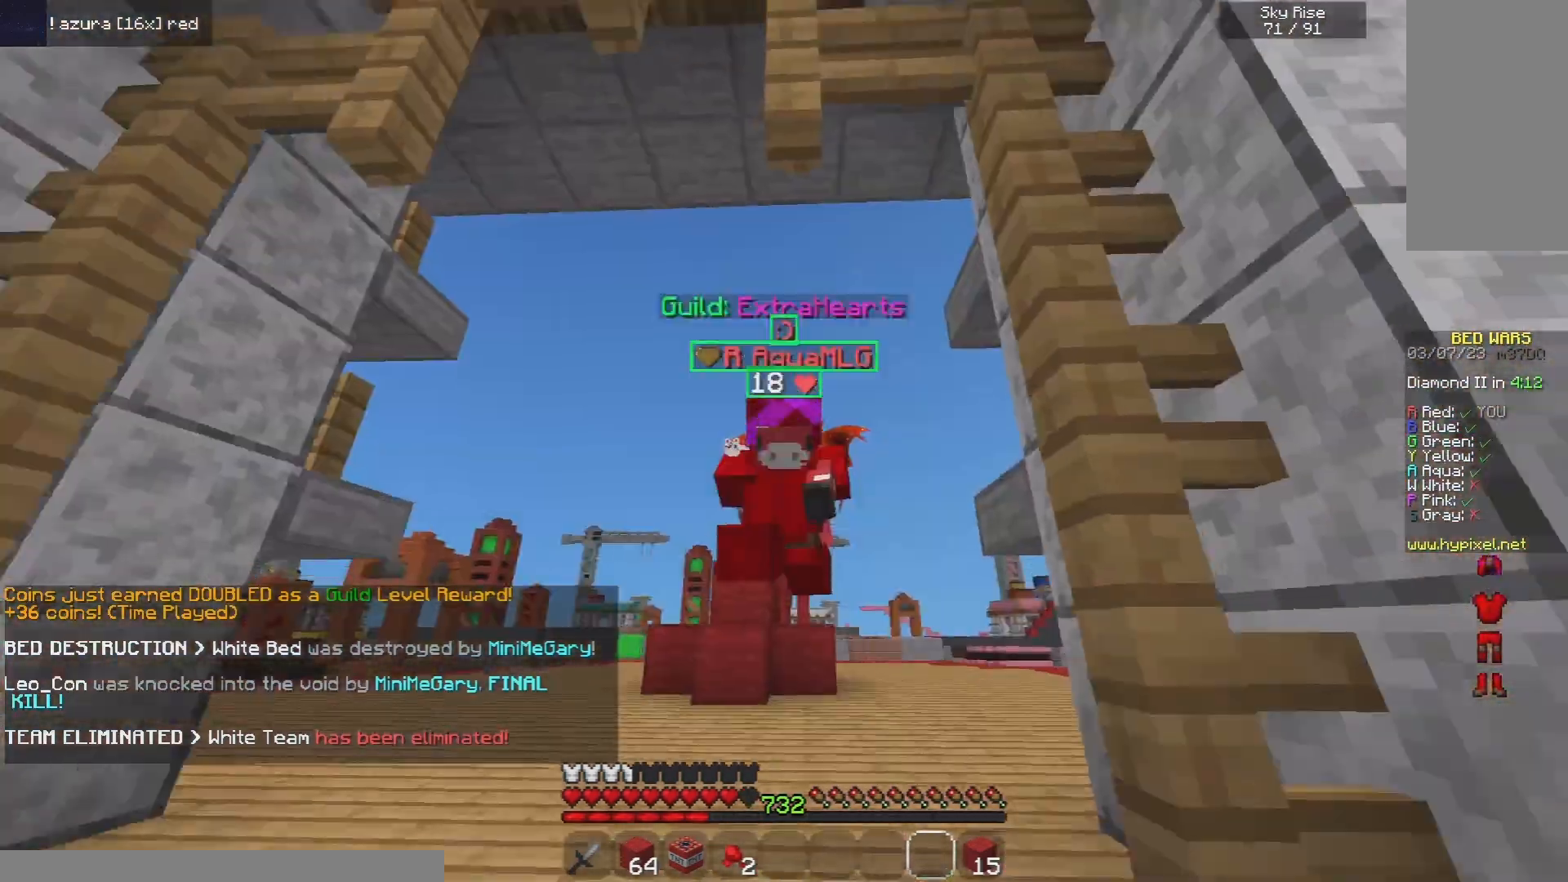
{"keys": ["space", "w"], "mouse": [], "events": []}
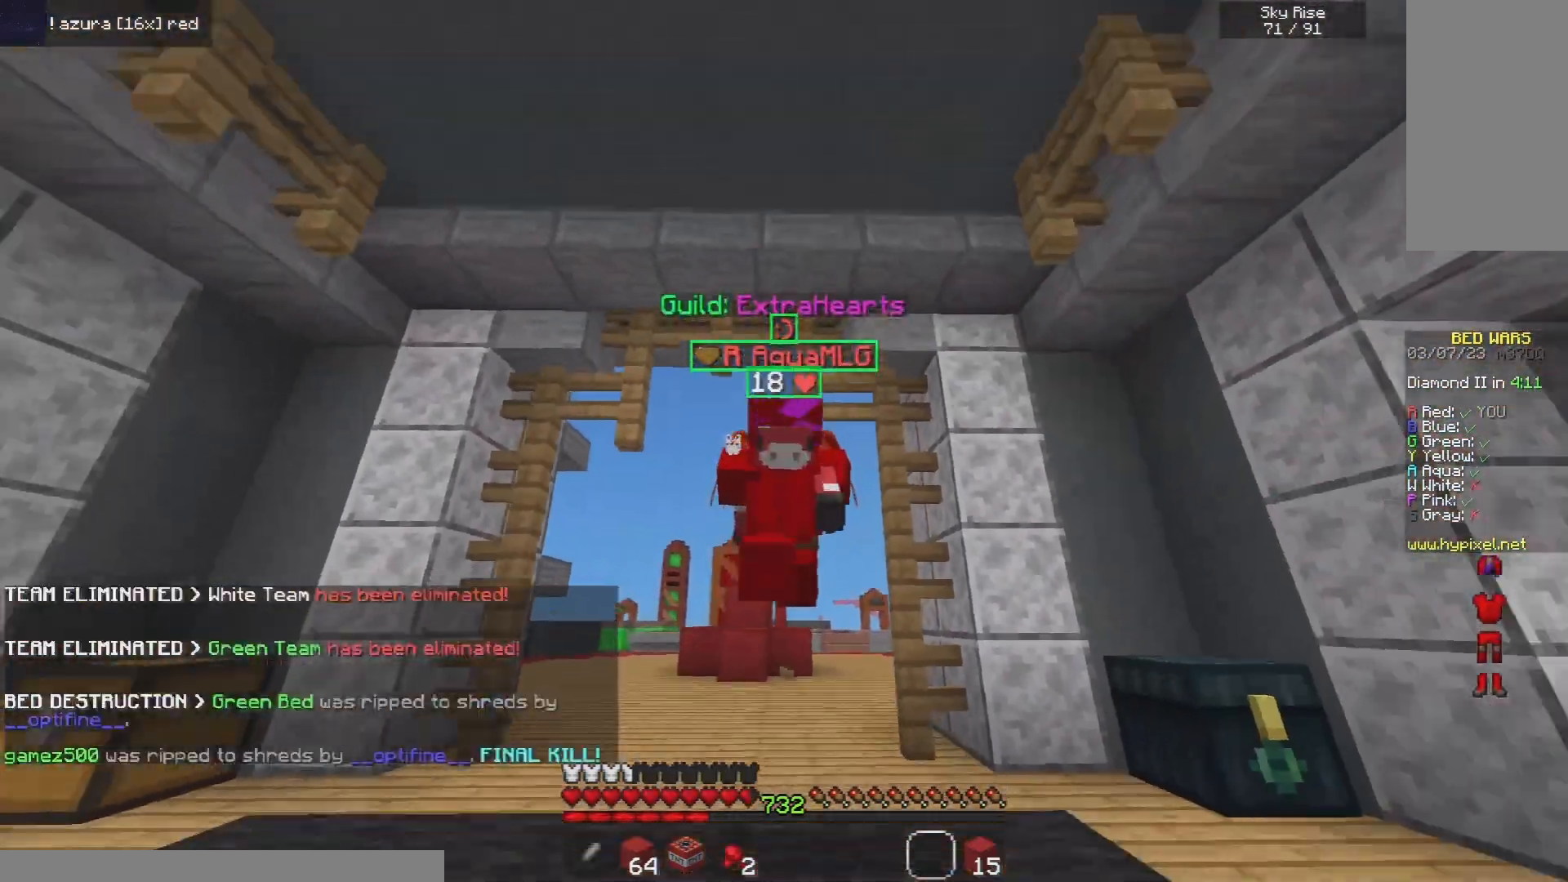
{"keys": ["space", "w"], "mouse": [], "events": []}
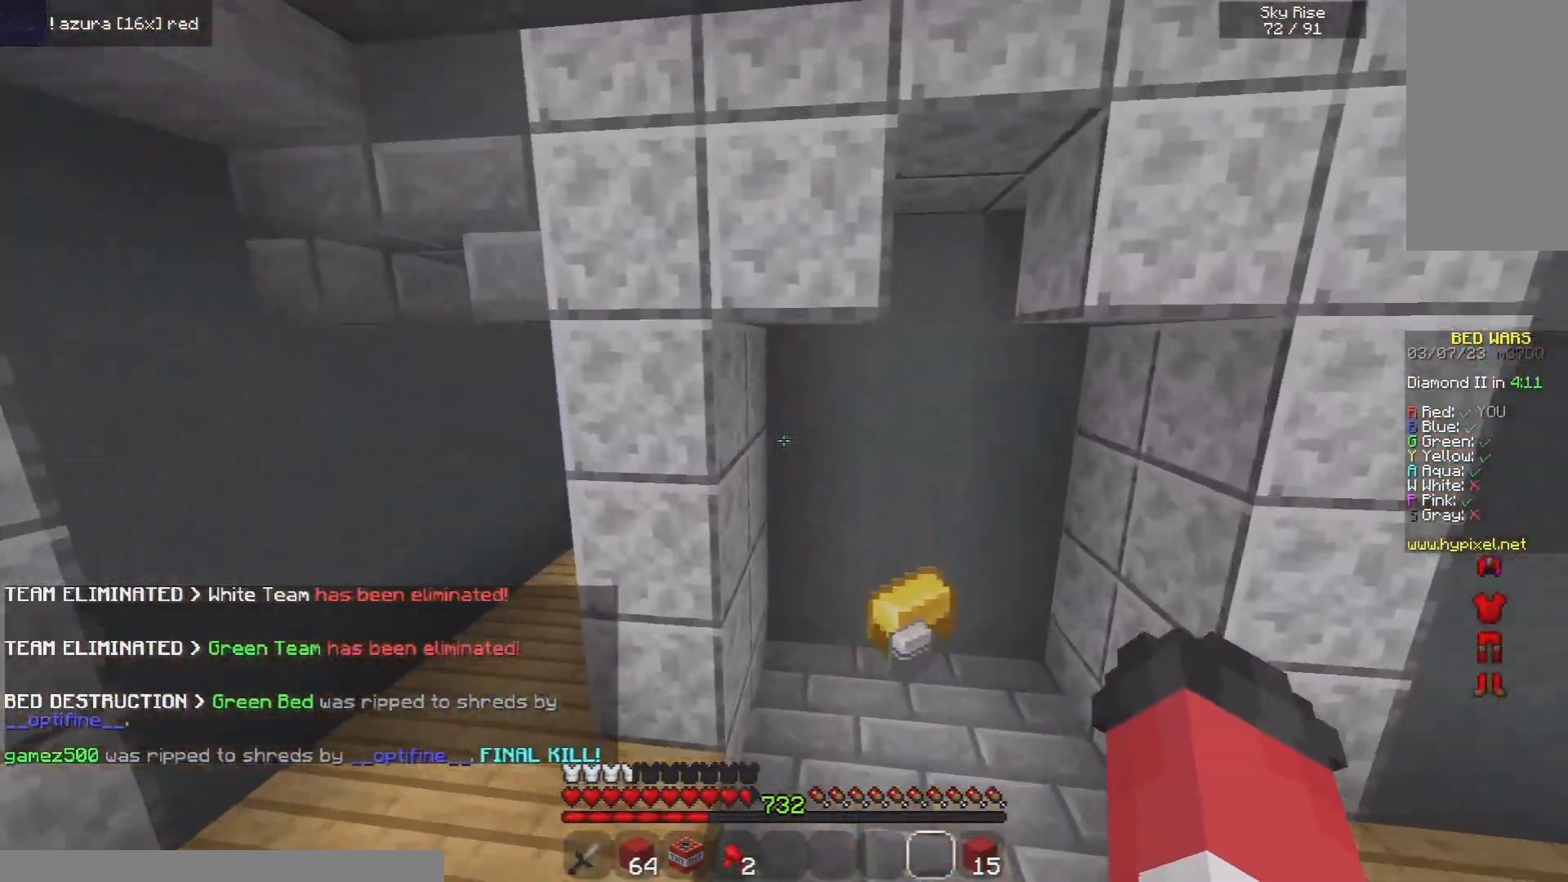
{"keys": ["w"], "mouse": [], "events": [[20, "d", "down"], [20, "space", "up"], [260, "d", "up"]]}